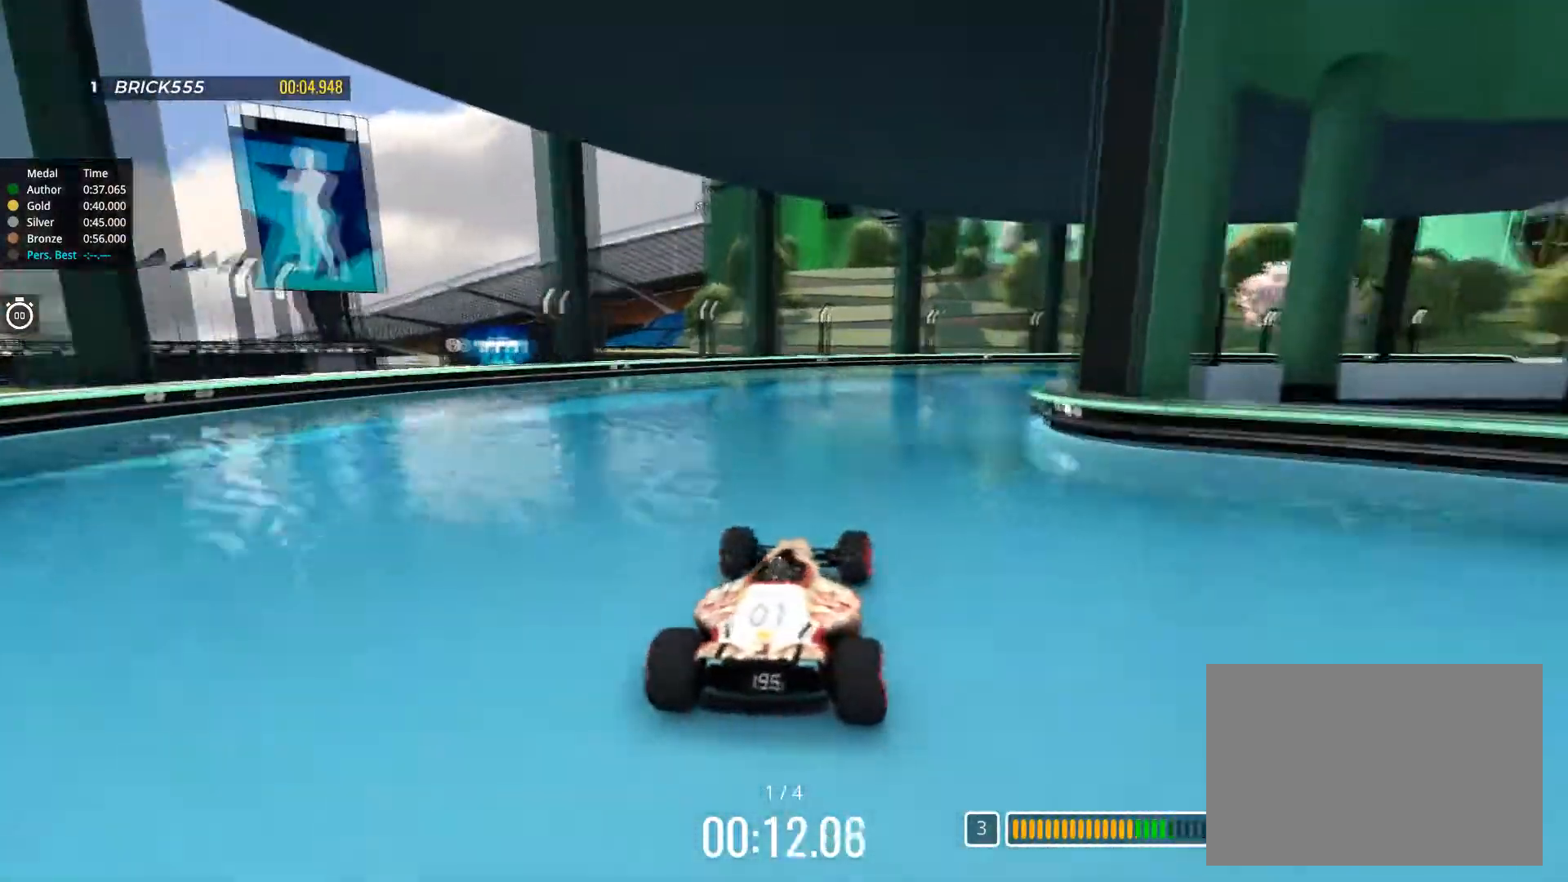
Gameplay with keyboard; each line is a JSON object with the keys held at the frame after it. "events" lists presses ("down") and releases ("up") of "down", "left", "right" and "up" between this image and that frame as [ms after this image, input, new state], when the widget could be followed in between. No other keys are recorded. Mouse input is not recorded.
{"keys": ["right", "up"], "events": []}
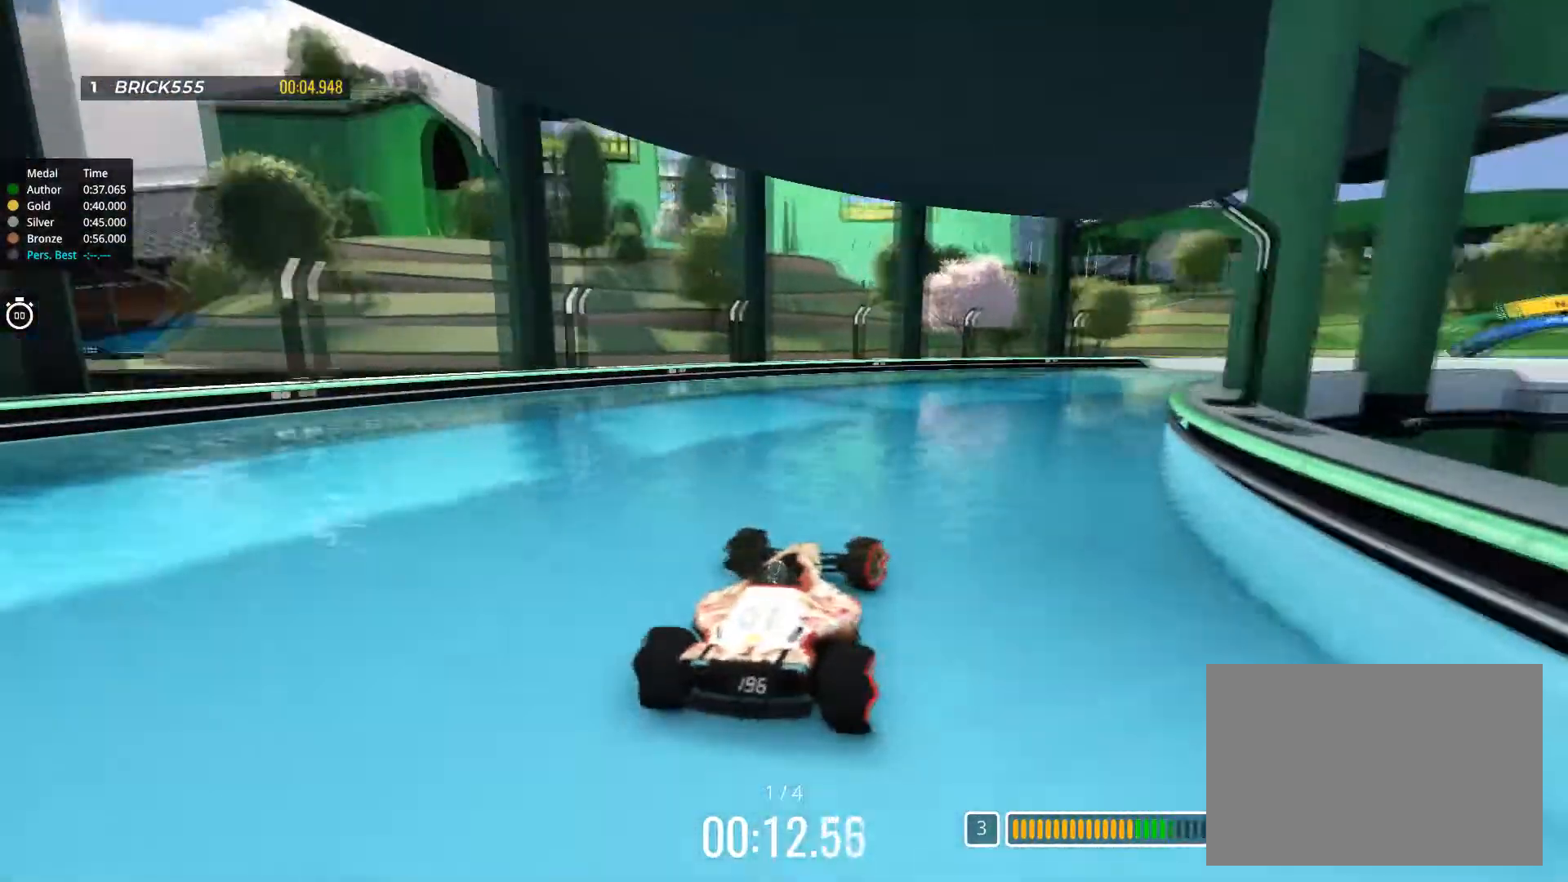
{"keys": ["up"], "events": [[501, "right", "up"]]}
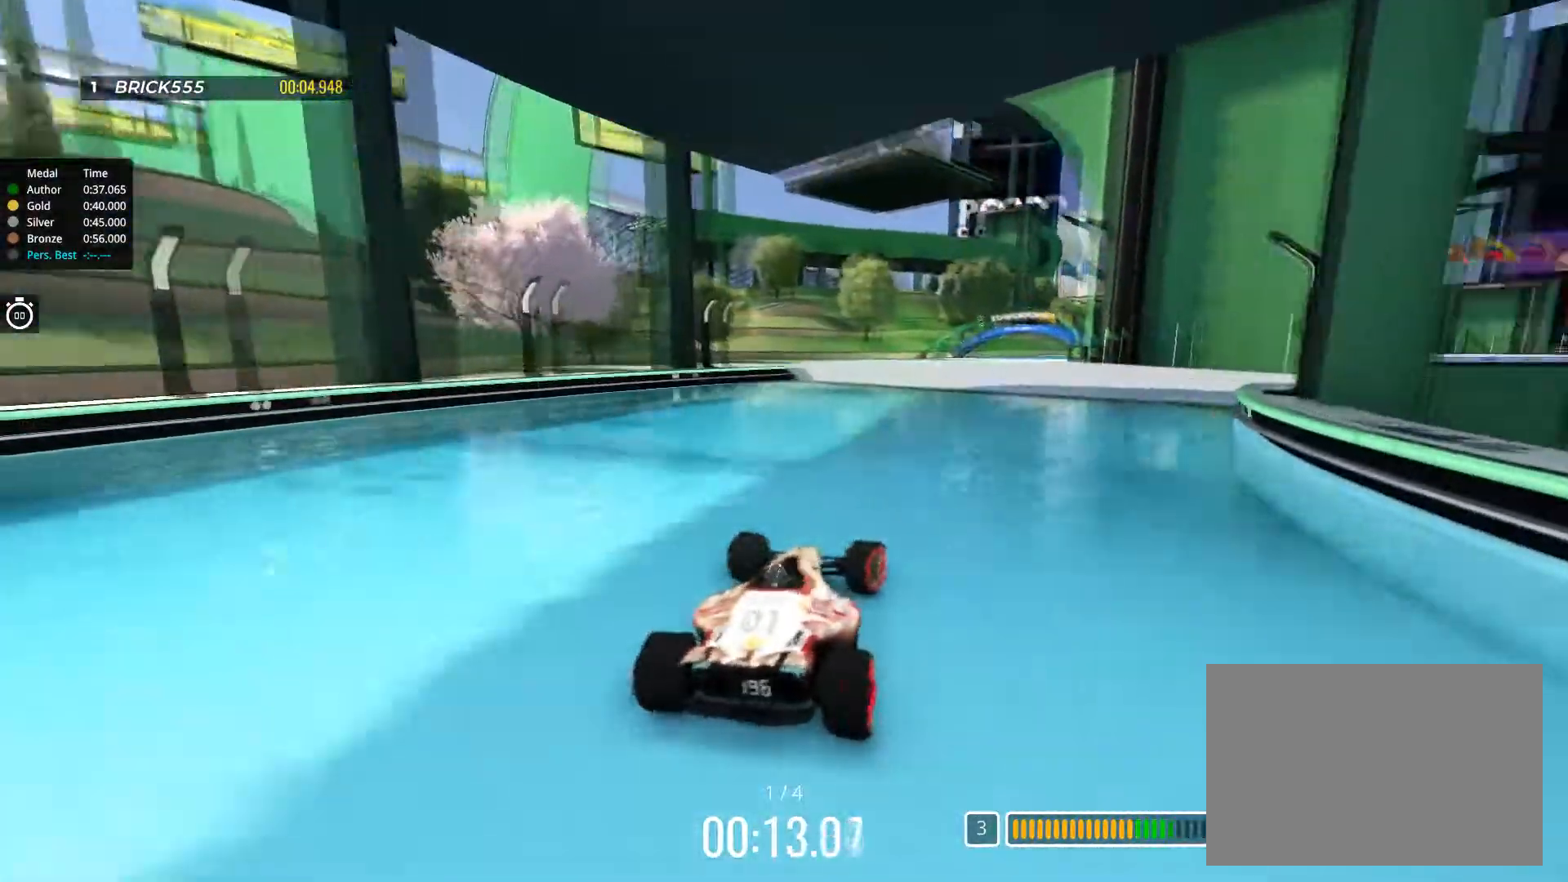
{"keys": ["up"], "events": []}
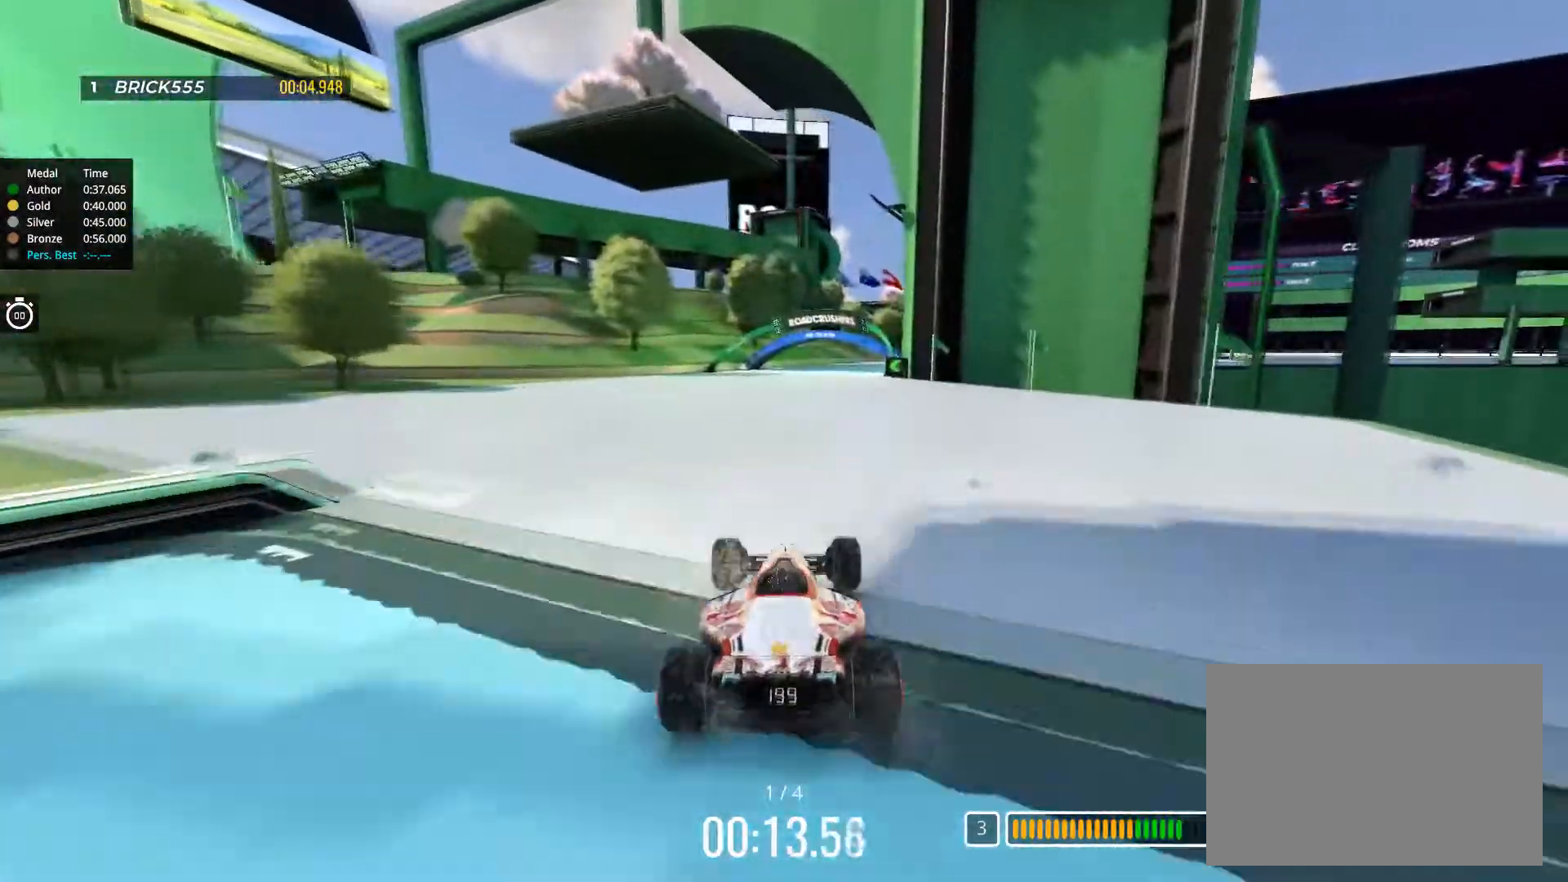
{"keys": ["up"], "events": [[184, "right", "down"], [384, "right", "up"]]}
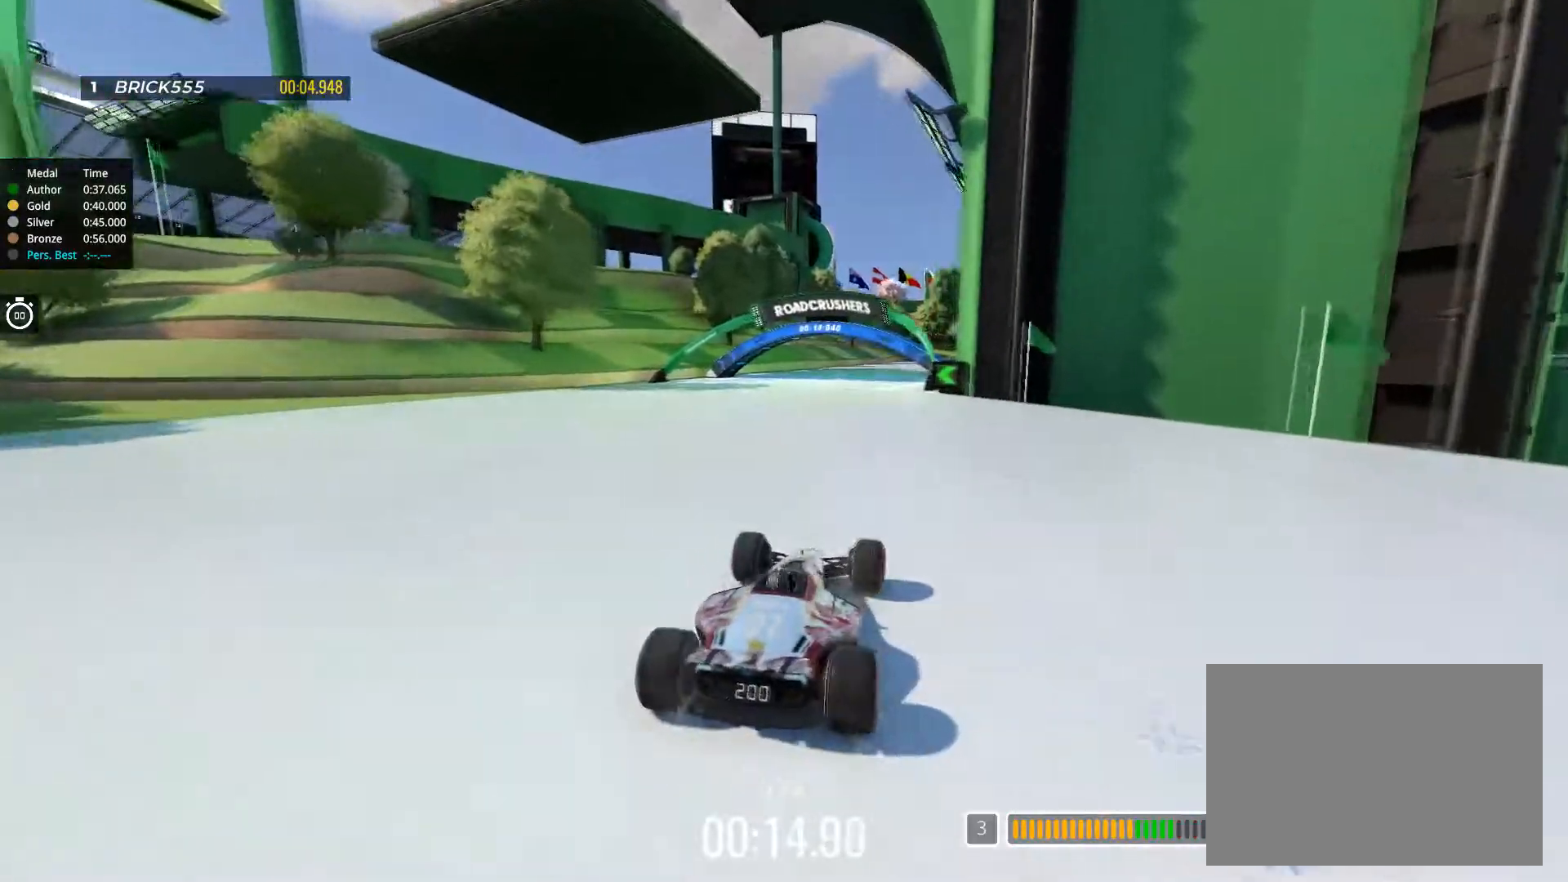
{"keys": ["up"], "events": []}
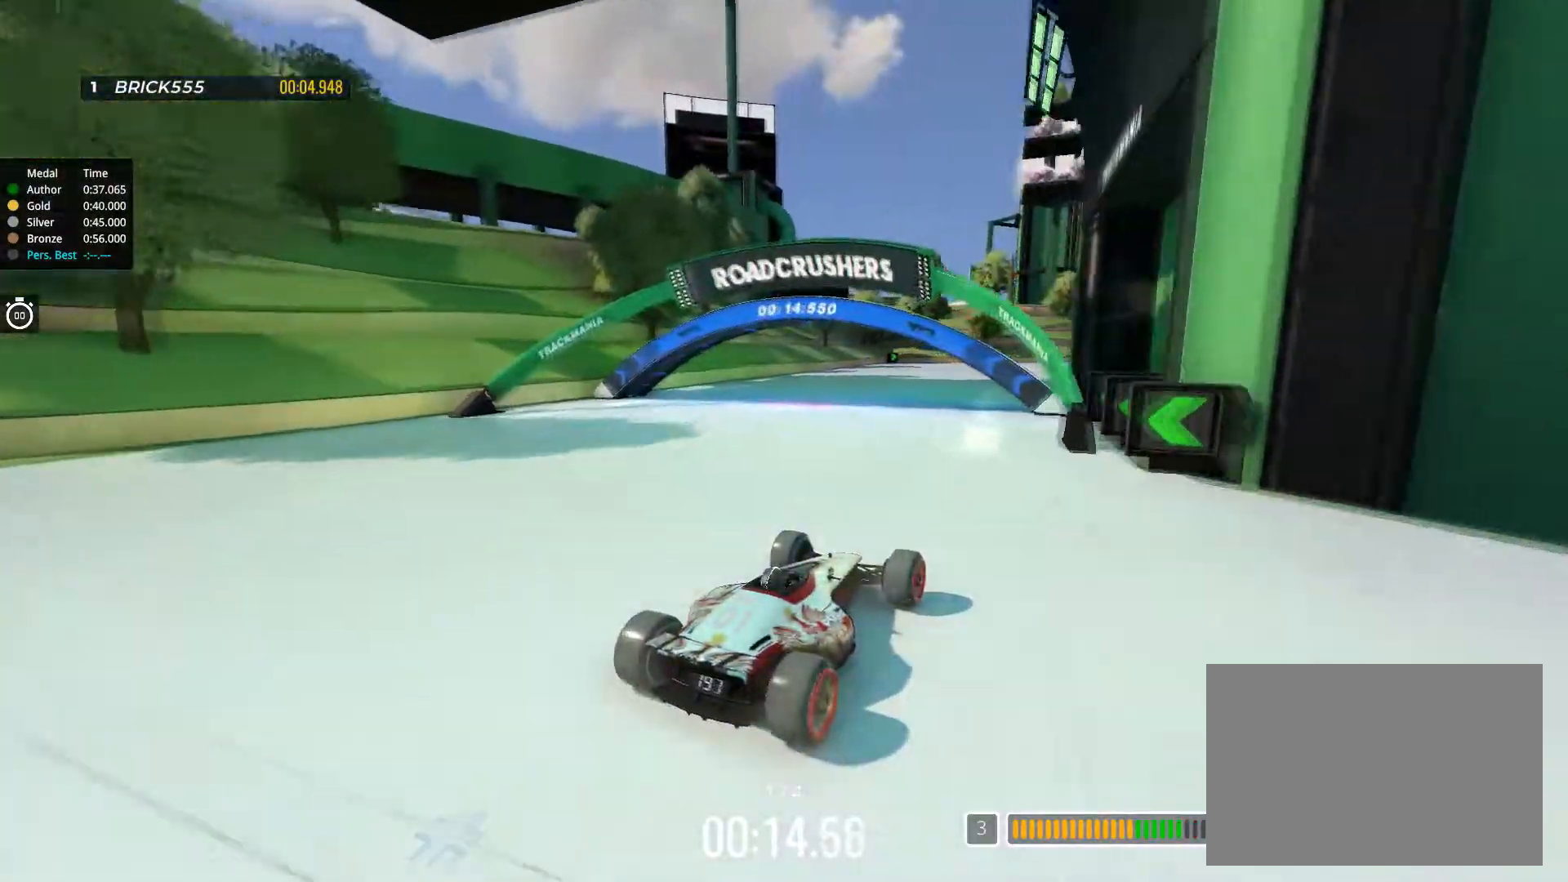
{"keys": ["up"], "events": [[50, "right", "down"], [350, "right", "up"]]}
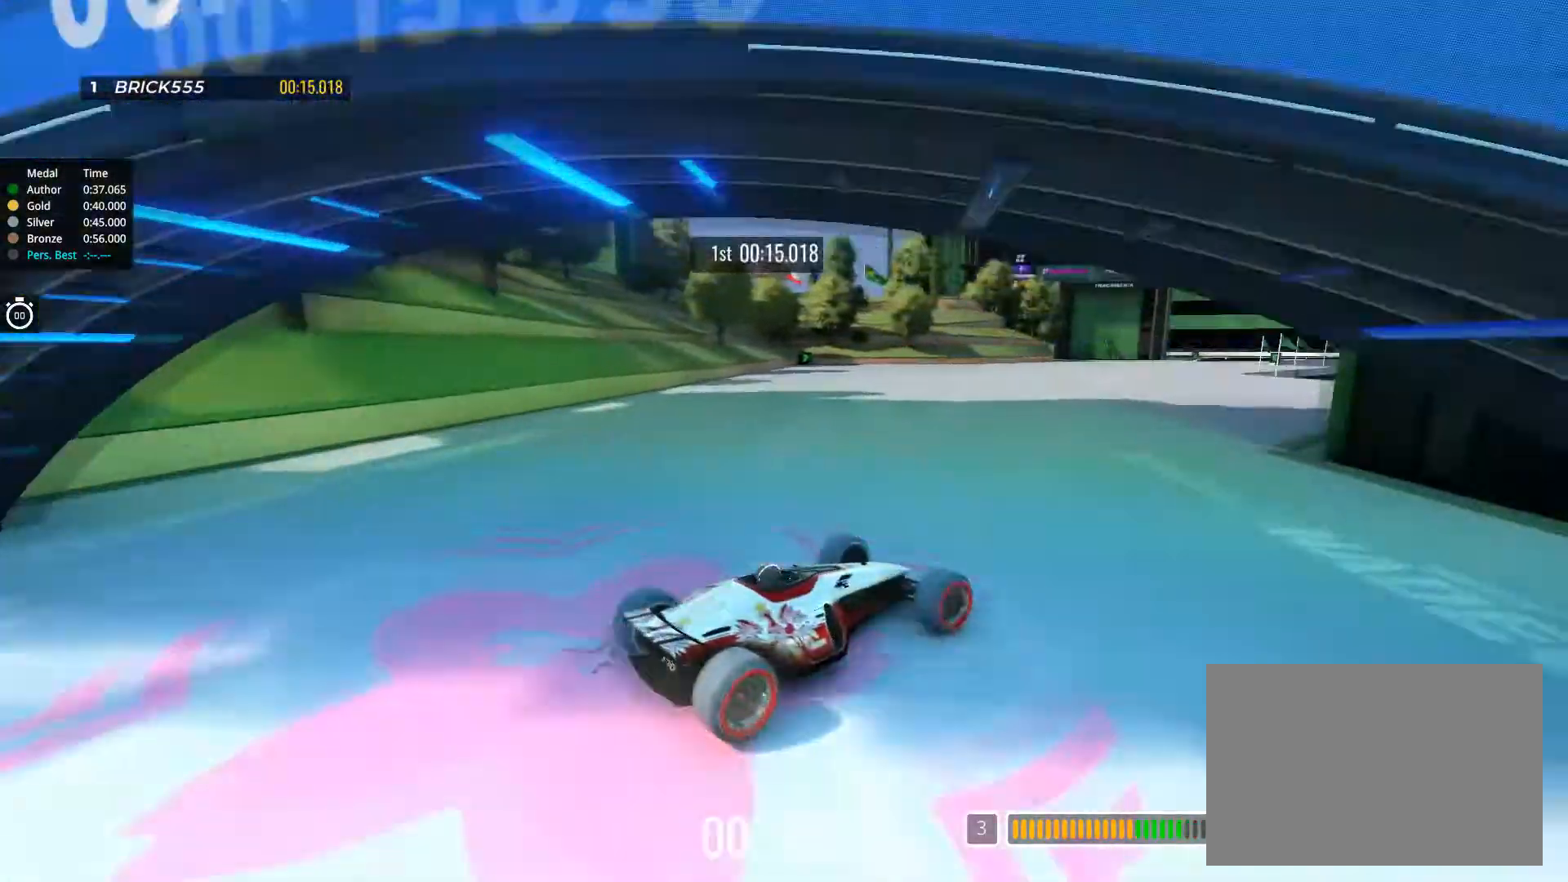
{"keys": ["up"], "events": [[33, "left", "down"], [200, "left", "up"], [233, "right", "down"], [450, "right", "up"]]}
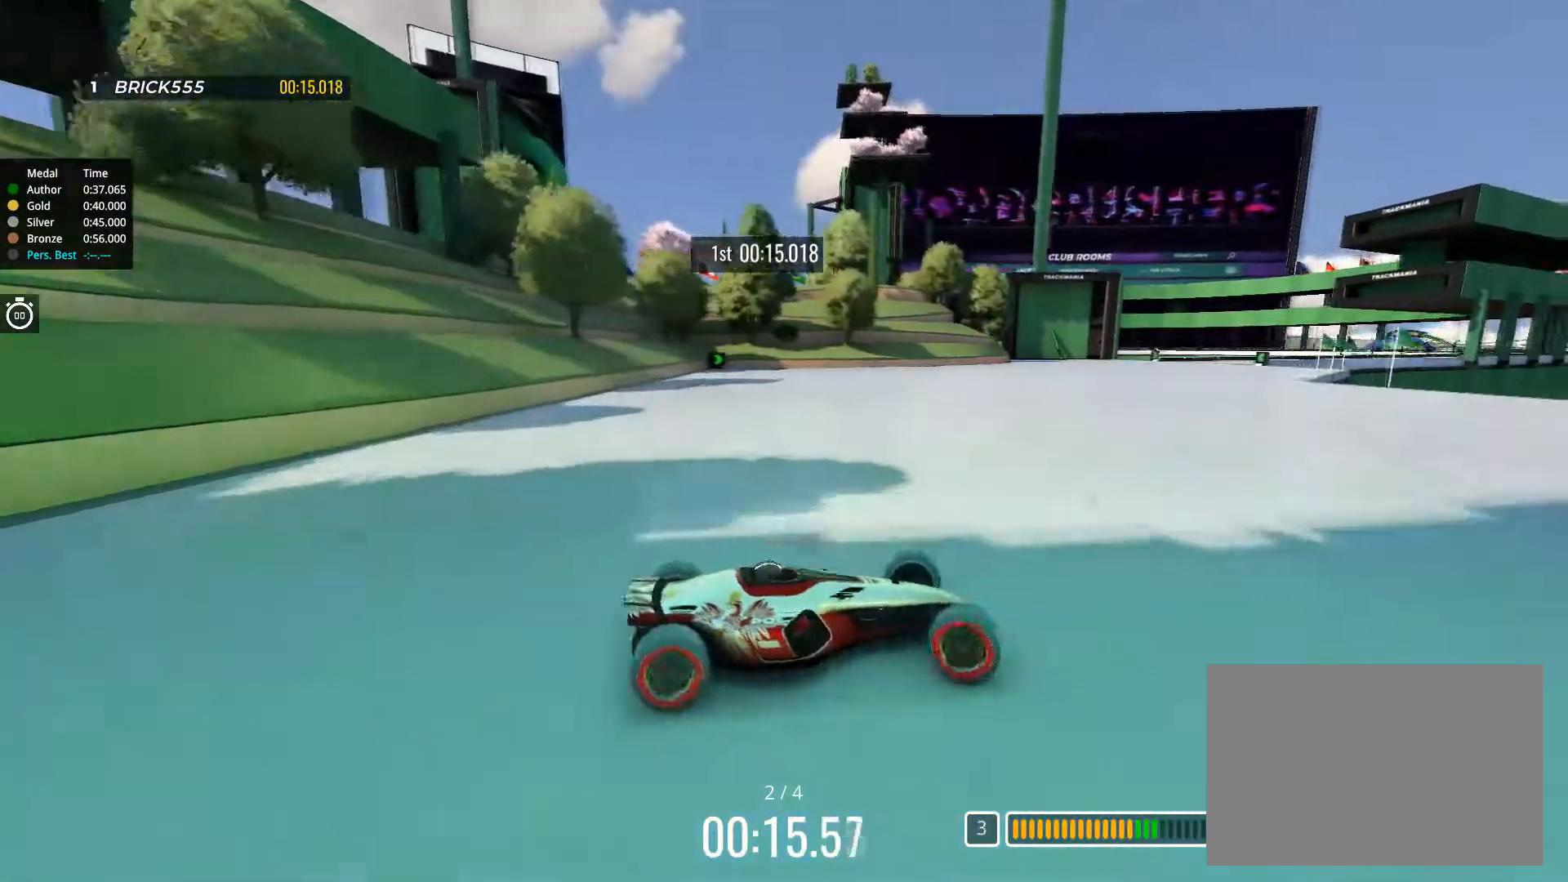
{"keys": ["left", "up"], "events": [[33, "left", "down"]]}
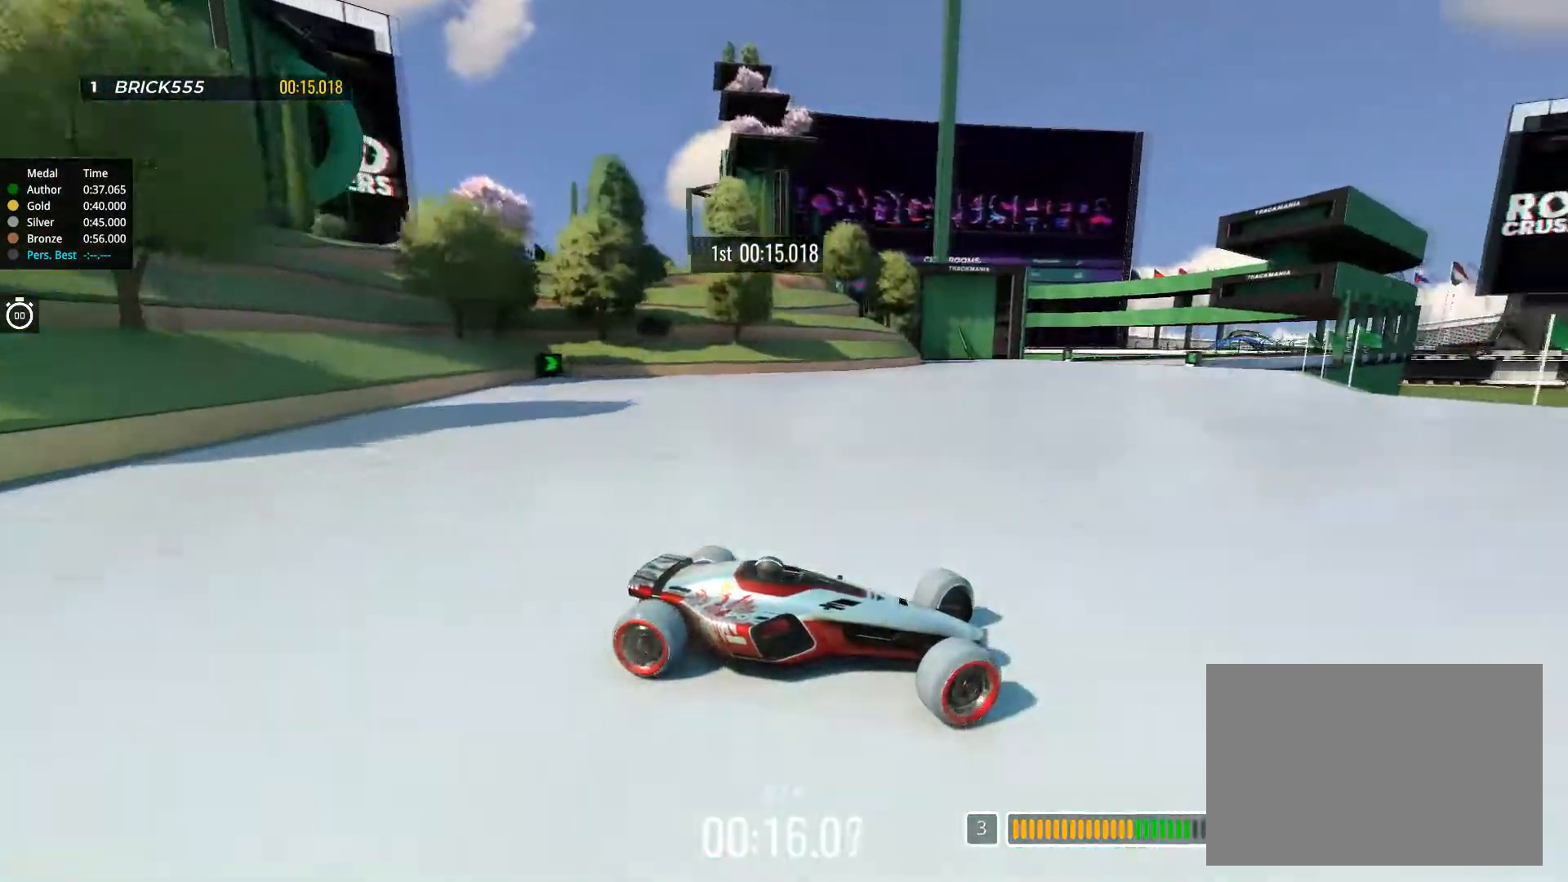
{"keys": ["left", "up"], "events": [[183, "up", "up"], [350, "up", "down"]]}
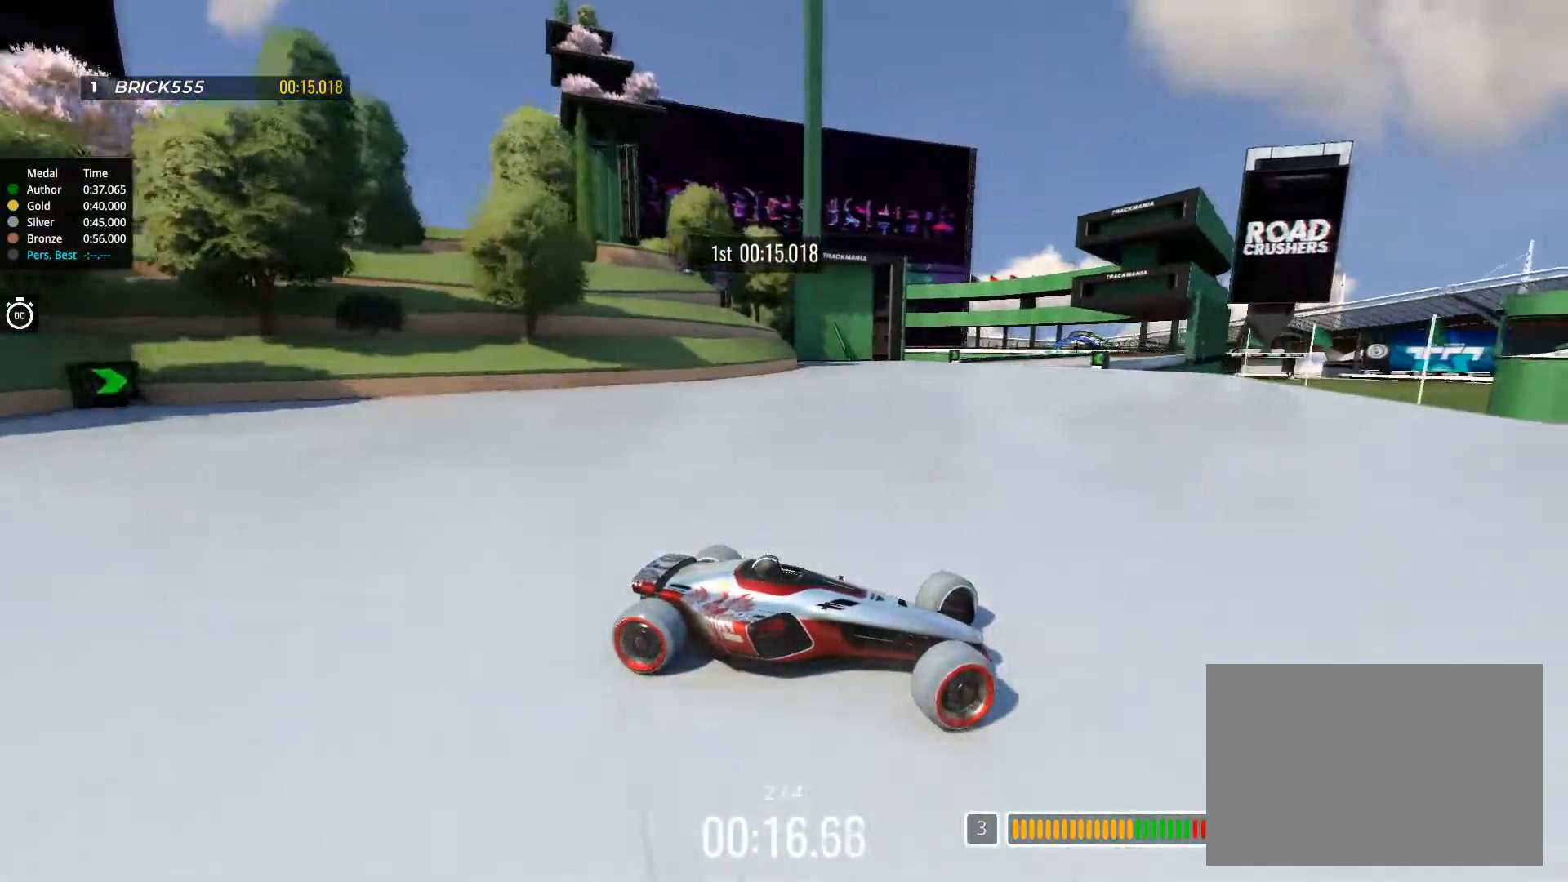
{"keys": ["left", "up"], "events": [[300, "up", "up"], [384, "up", "down"]]}
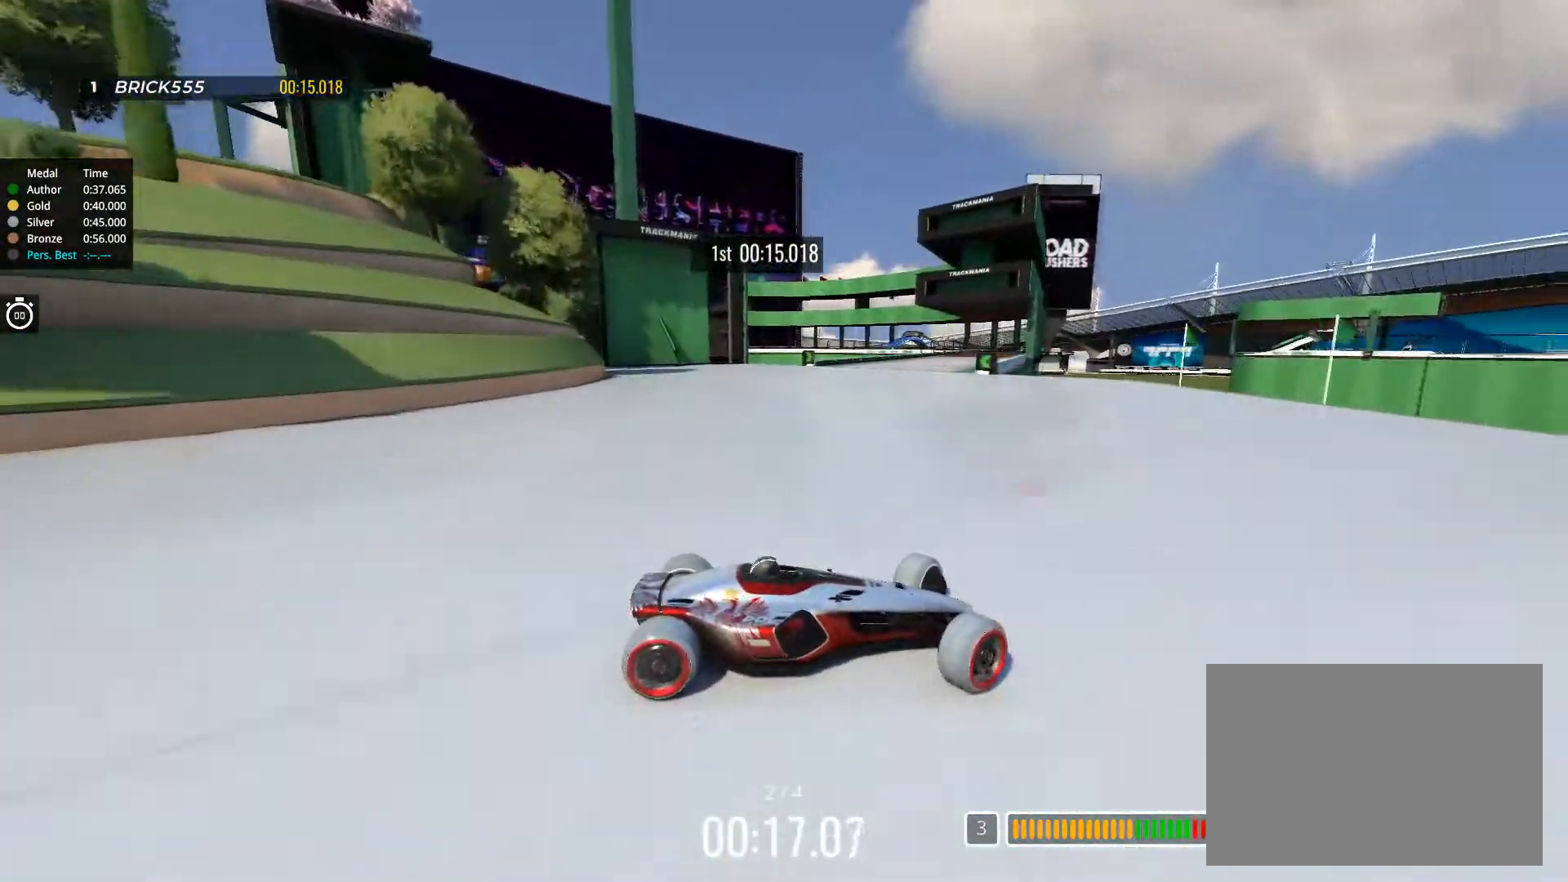
{"keys": ["left", "up"], "events": [[317, "up", "up"], [450, "up", "down"]]}
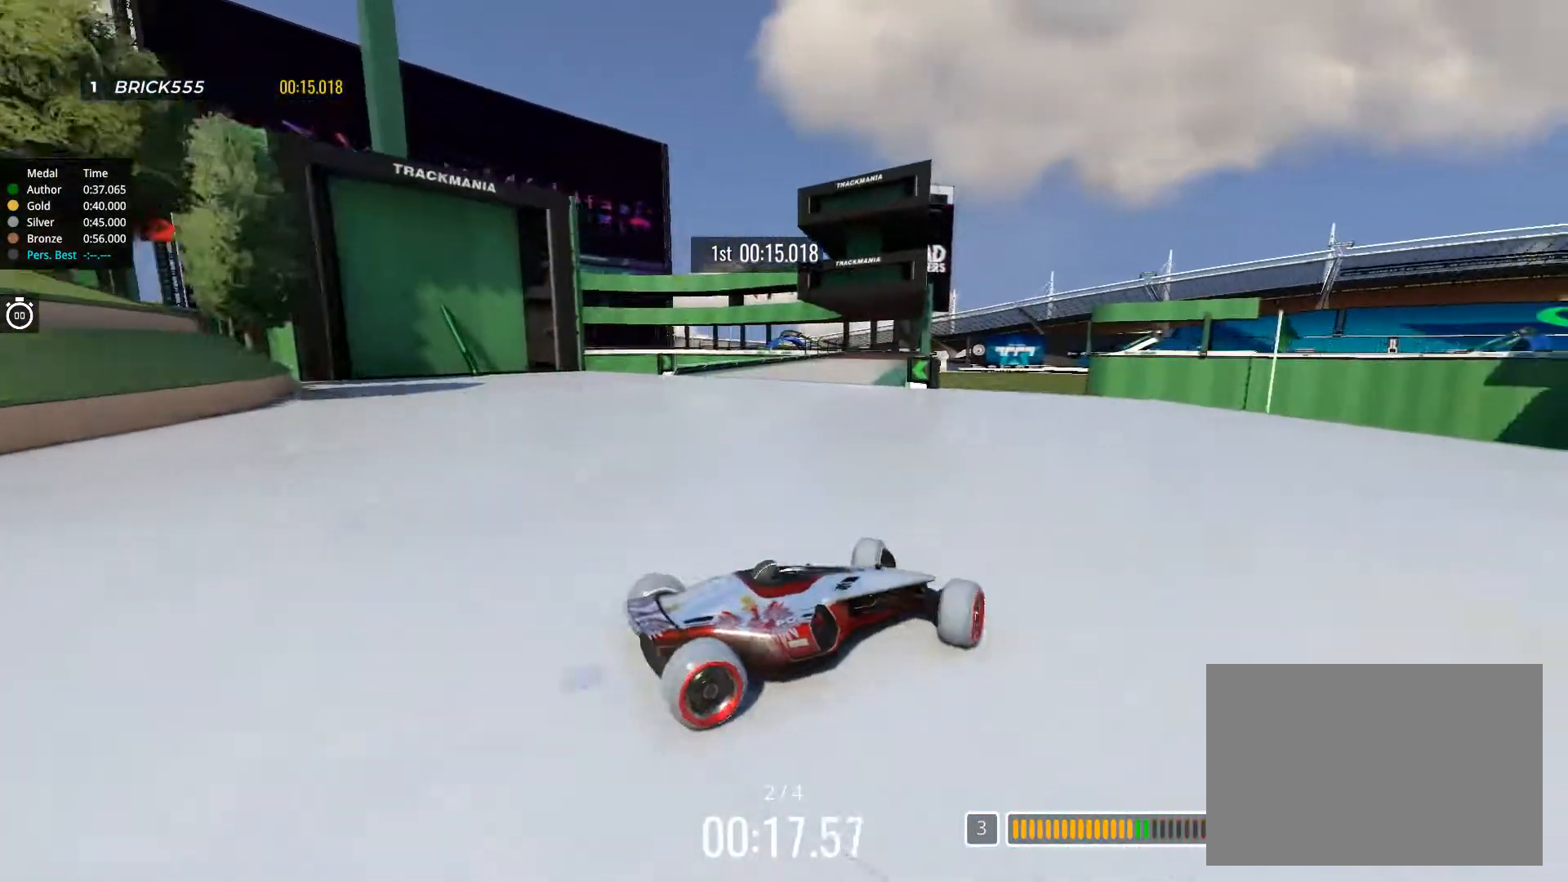
{"keys": ["right", "up"], "events": [[300, "left", "up"], [467, "right", "down"]]}
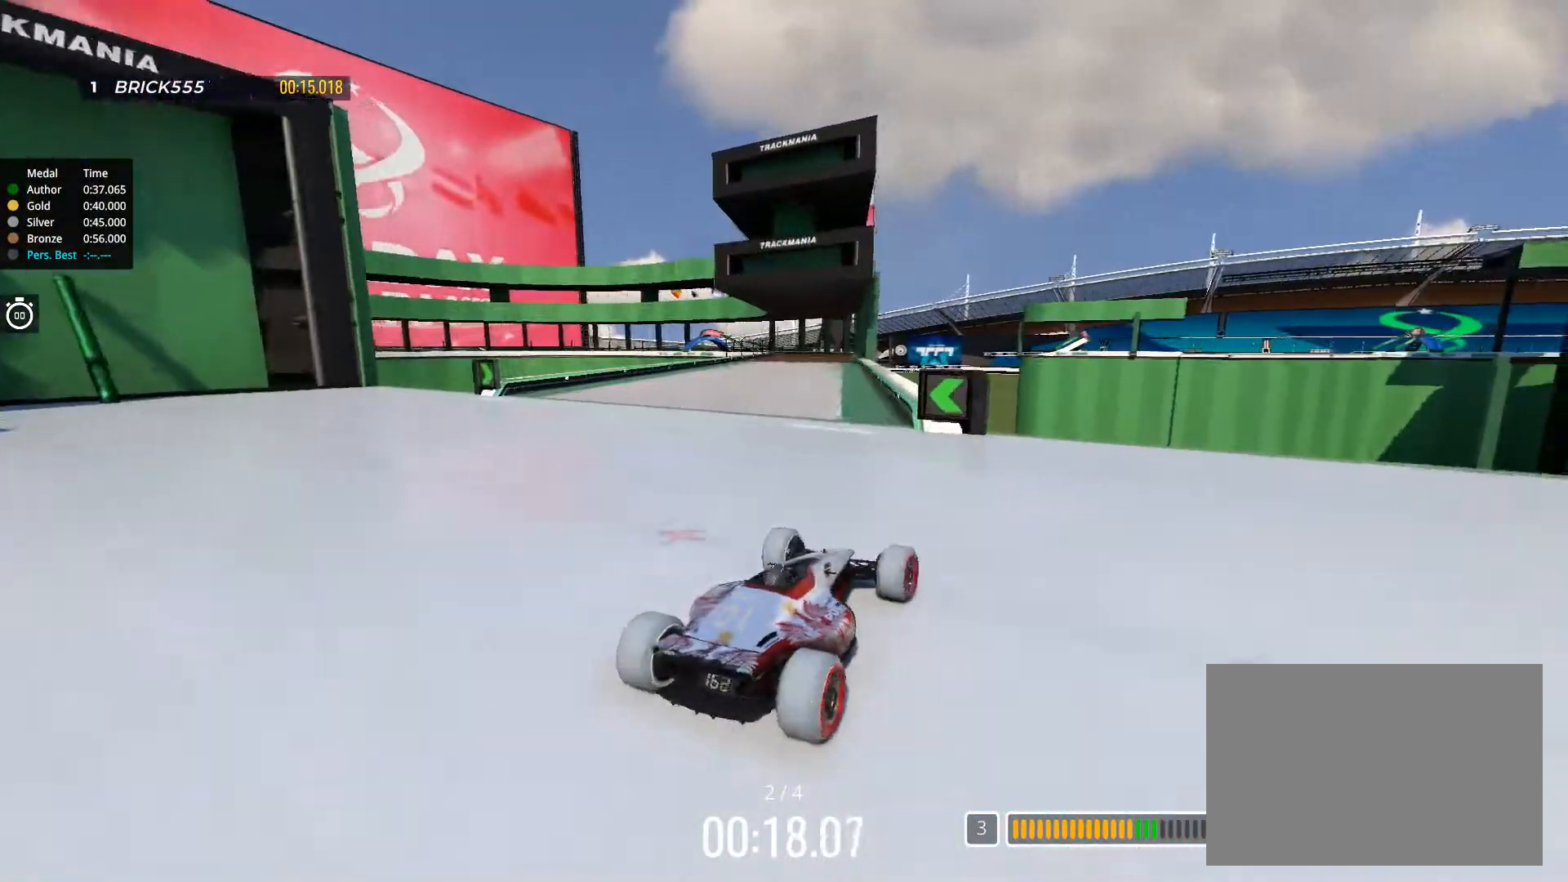
{"keys": ["up"], "events": [[150, "right", "up"]]}
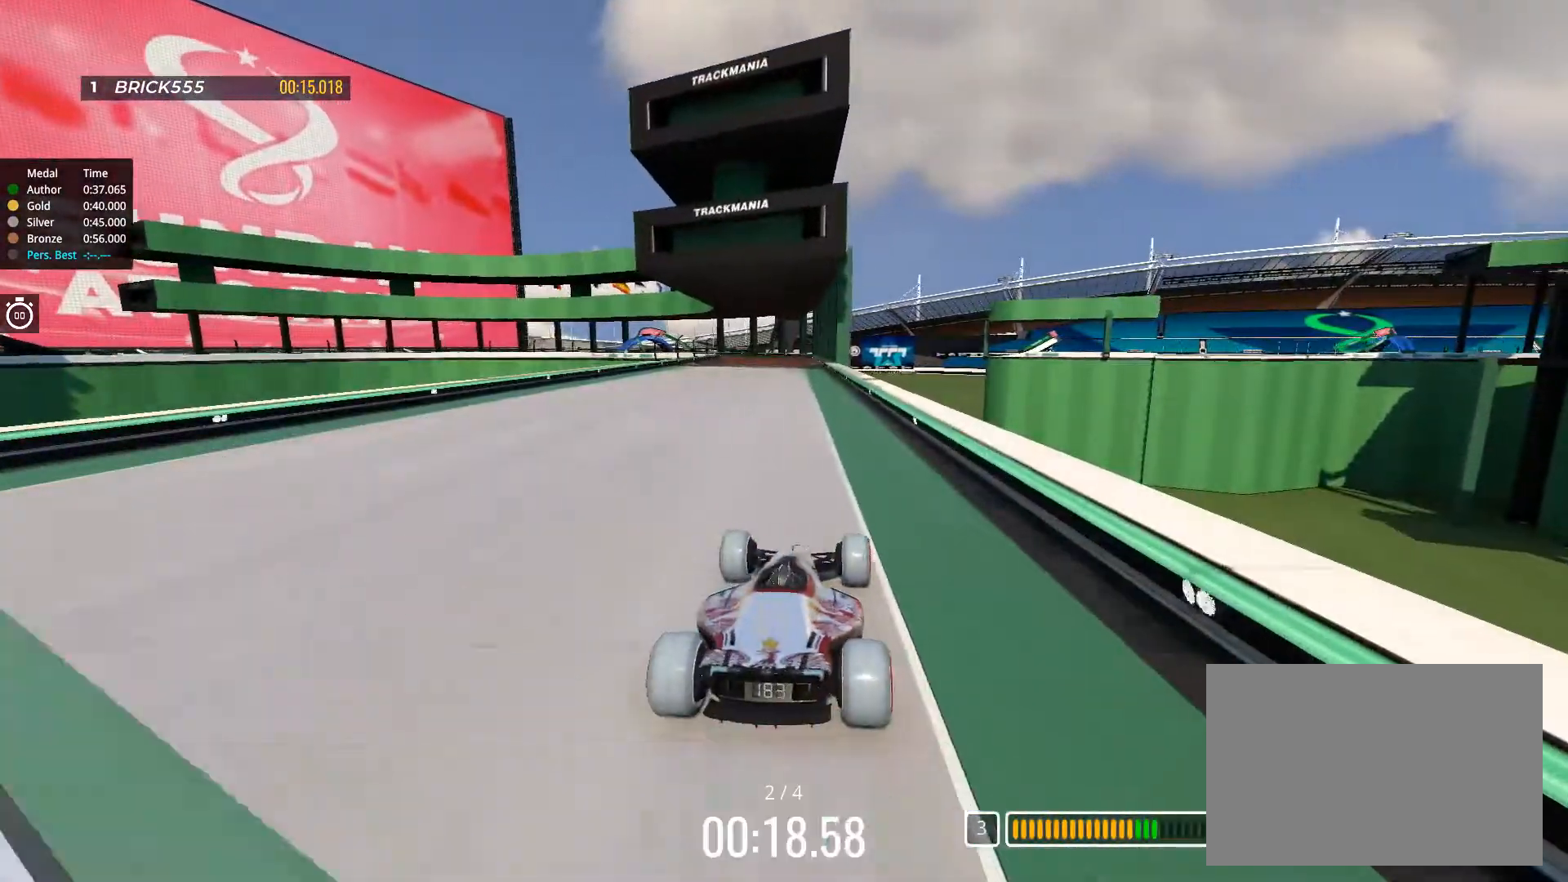
{"keys": ["up"], "events": [[33, "right", "down"], [84, "right", "up"]]}
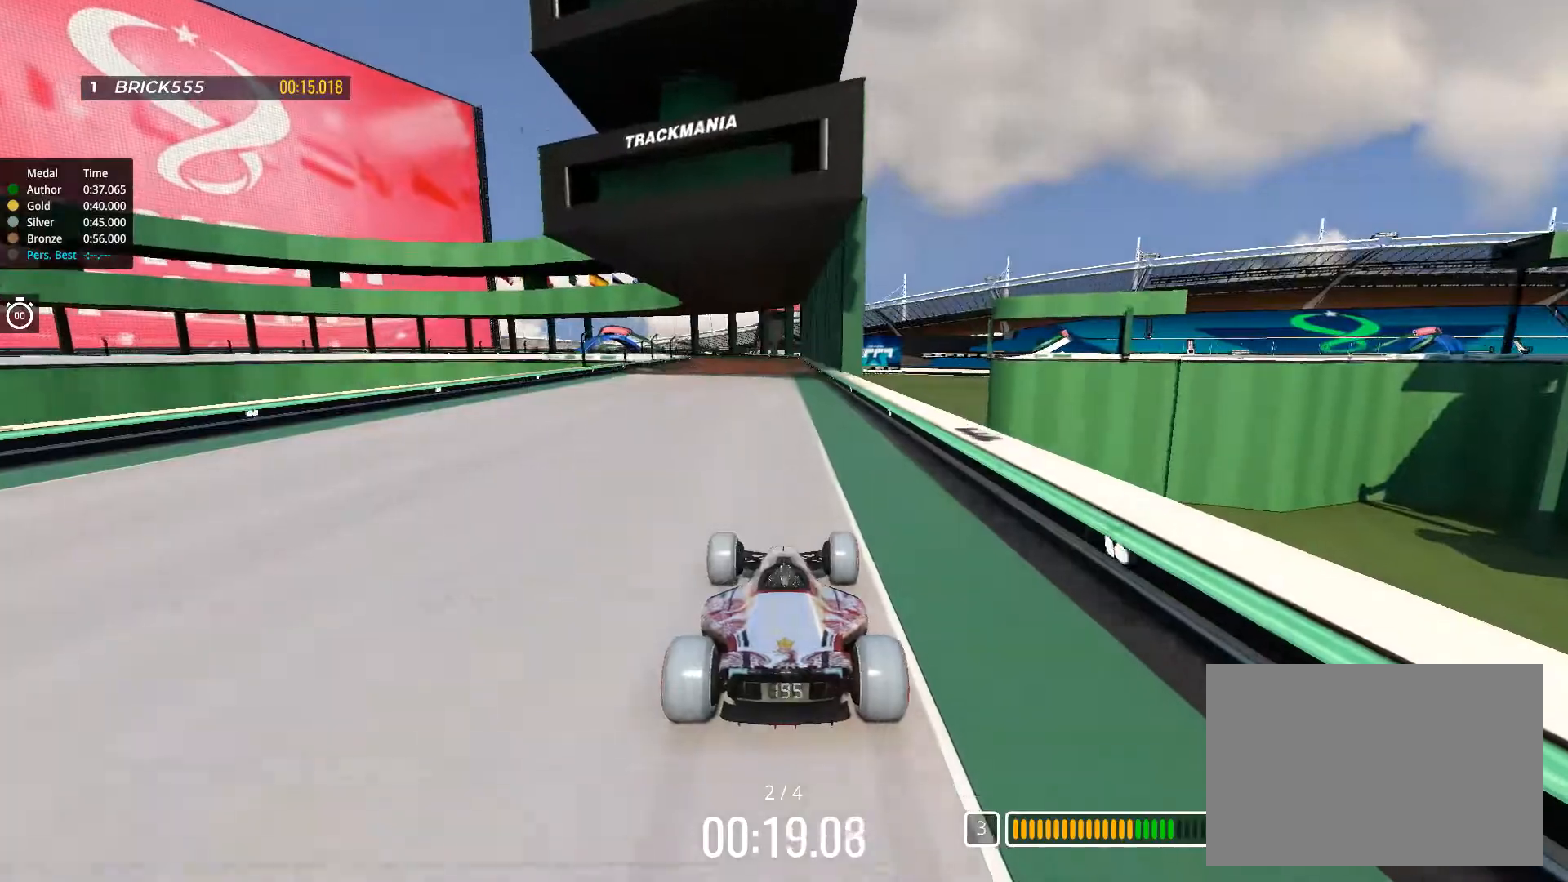
{"keys": ["up"], "events": [[83, "right", "down"], [133, "right", "up"], [450, "left", "down"], [500, "left", "up"]]}
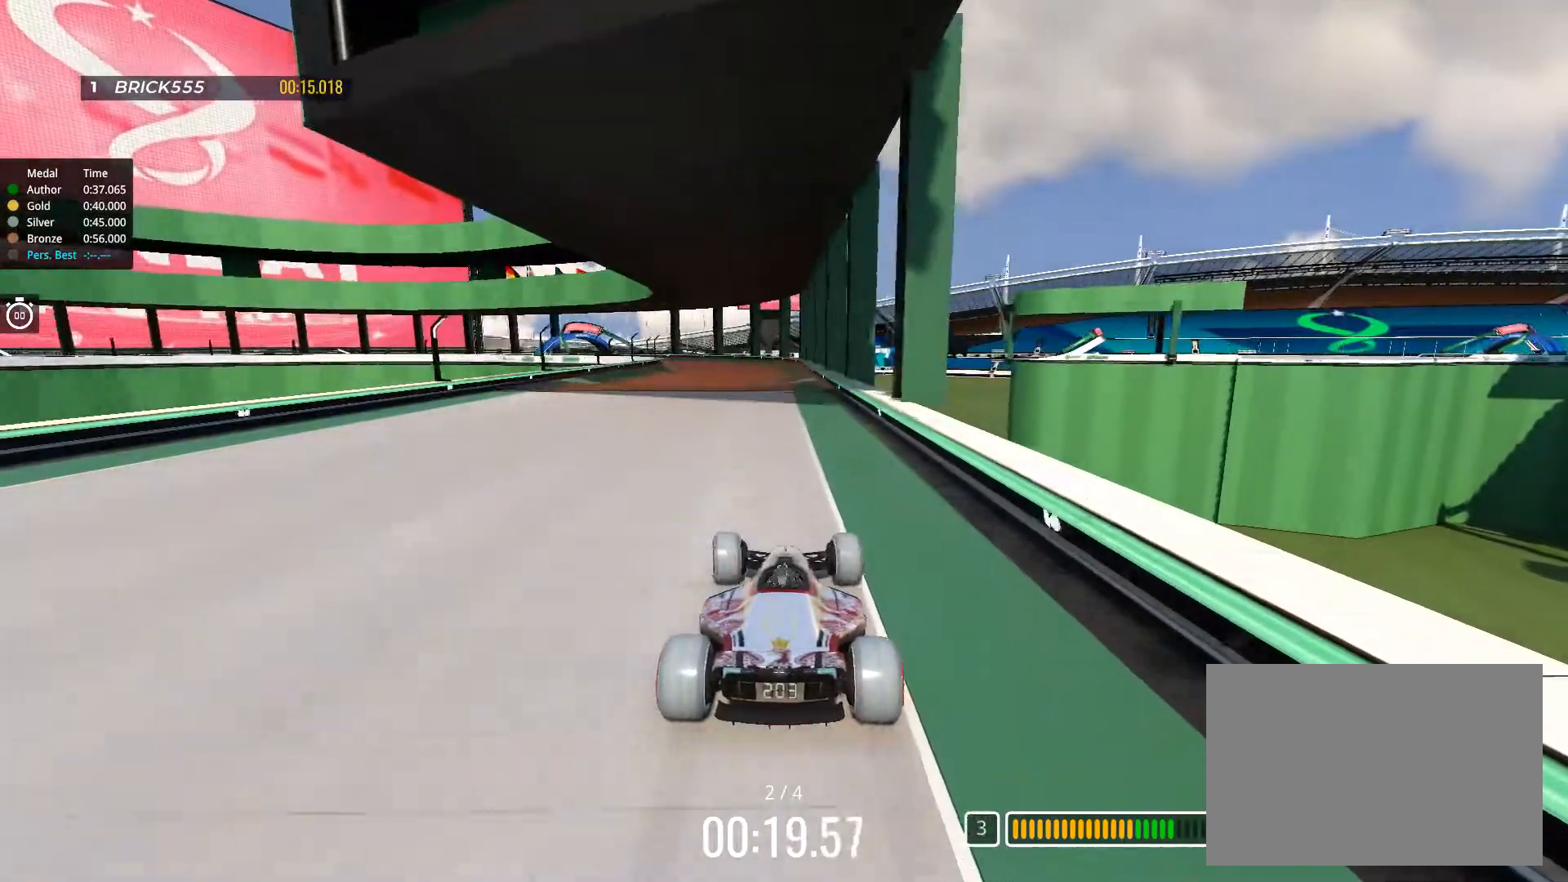
{"keys": ["up"], "events": [[150, "right", "down"], [200, "right", "up"], [367, "left", "down"], [451, "left", "up"]]}
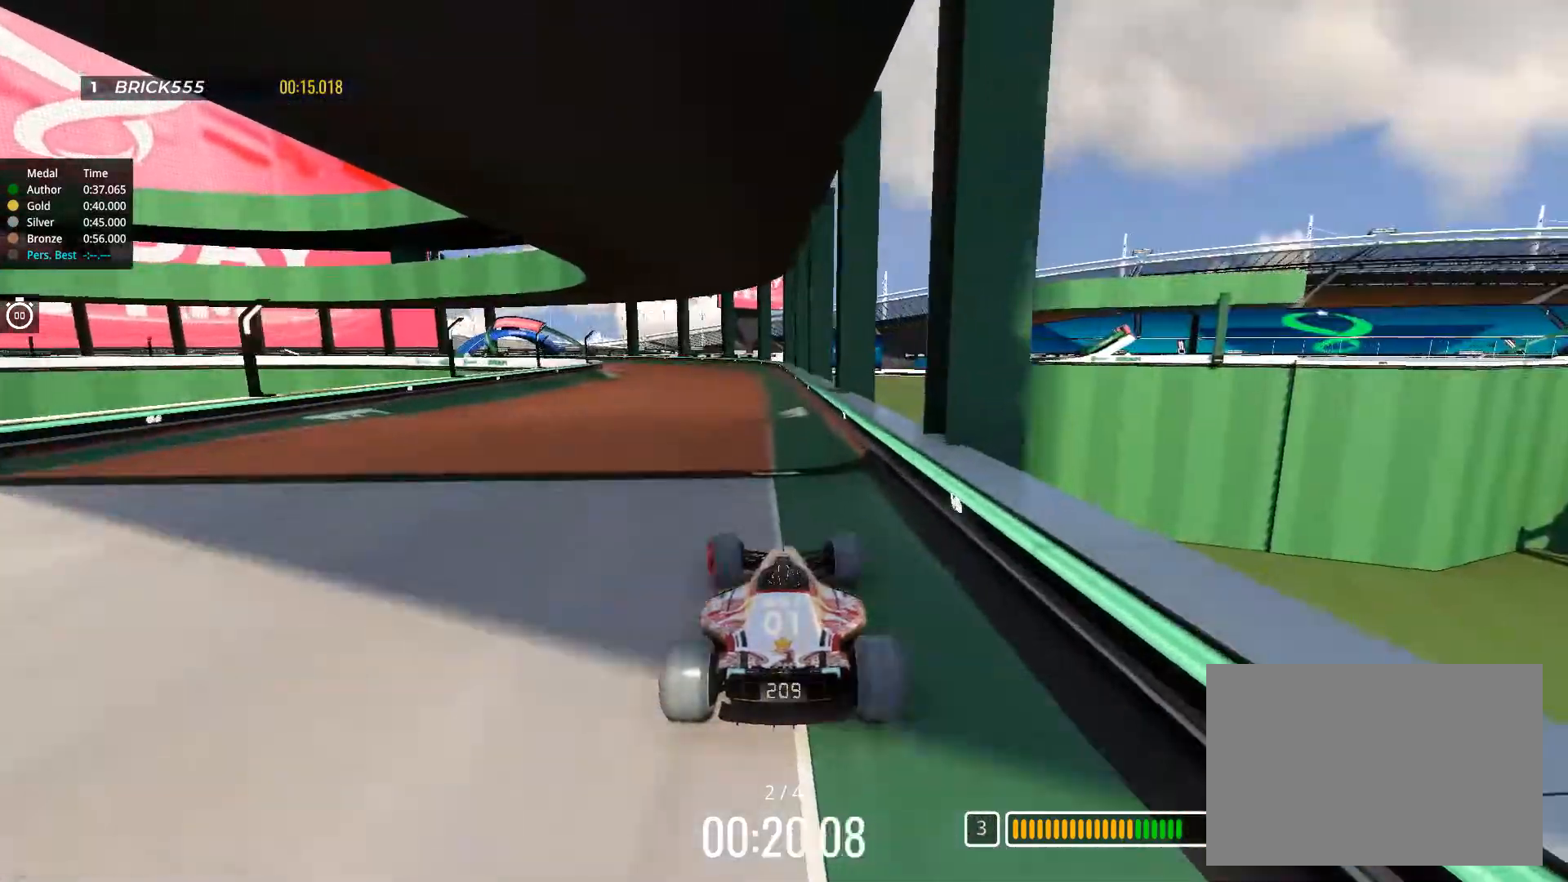
{"keys": ["up"], "events": [[200, "left", "down"], [317, "left", "up"]]}
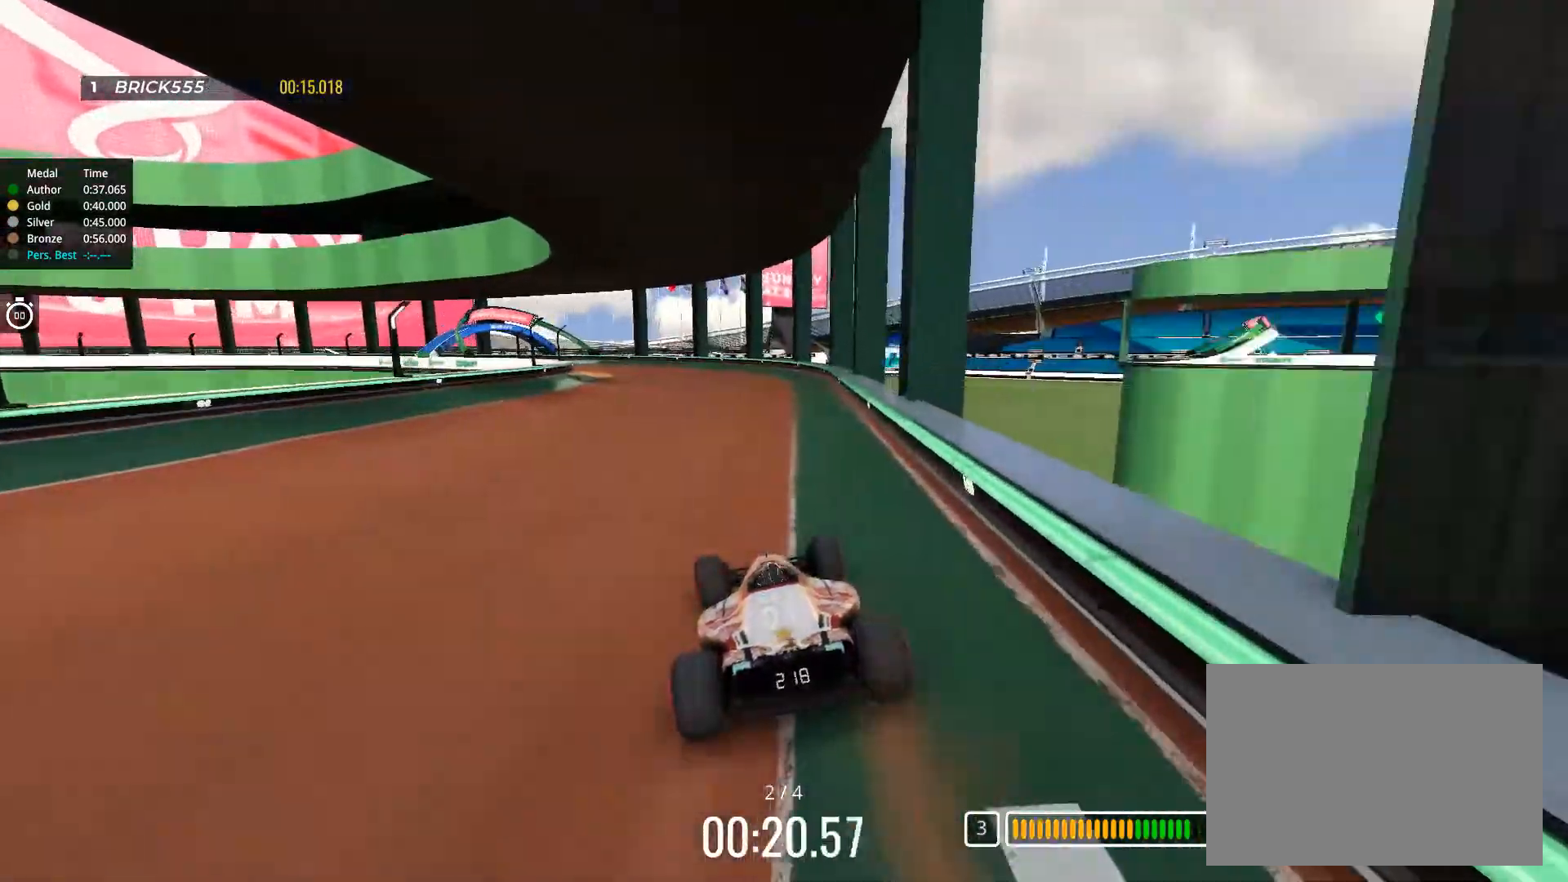
{"keys": ["up"], "events": [[67, "left", "down"], [150, "left", "up"]]}
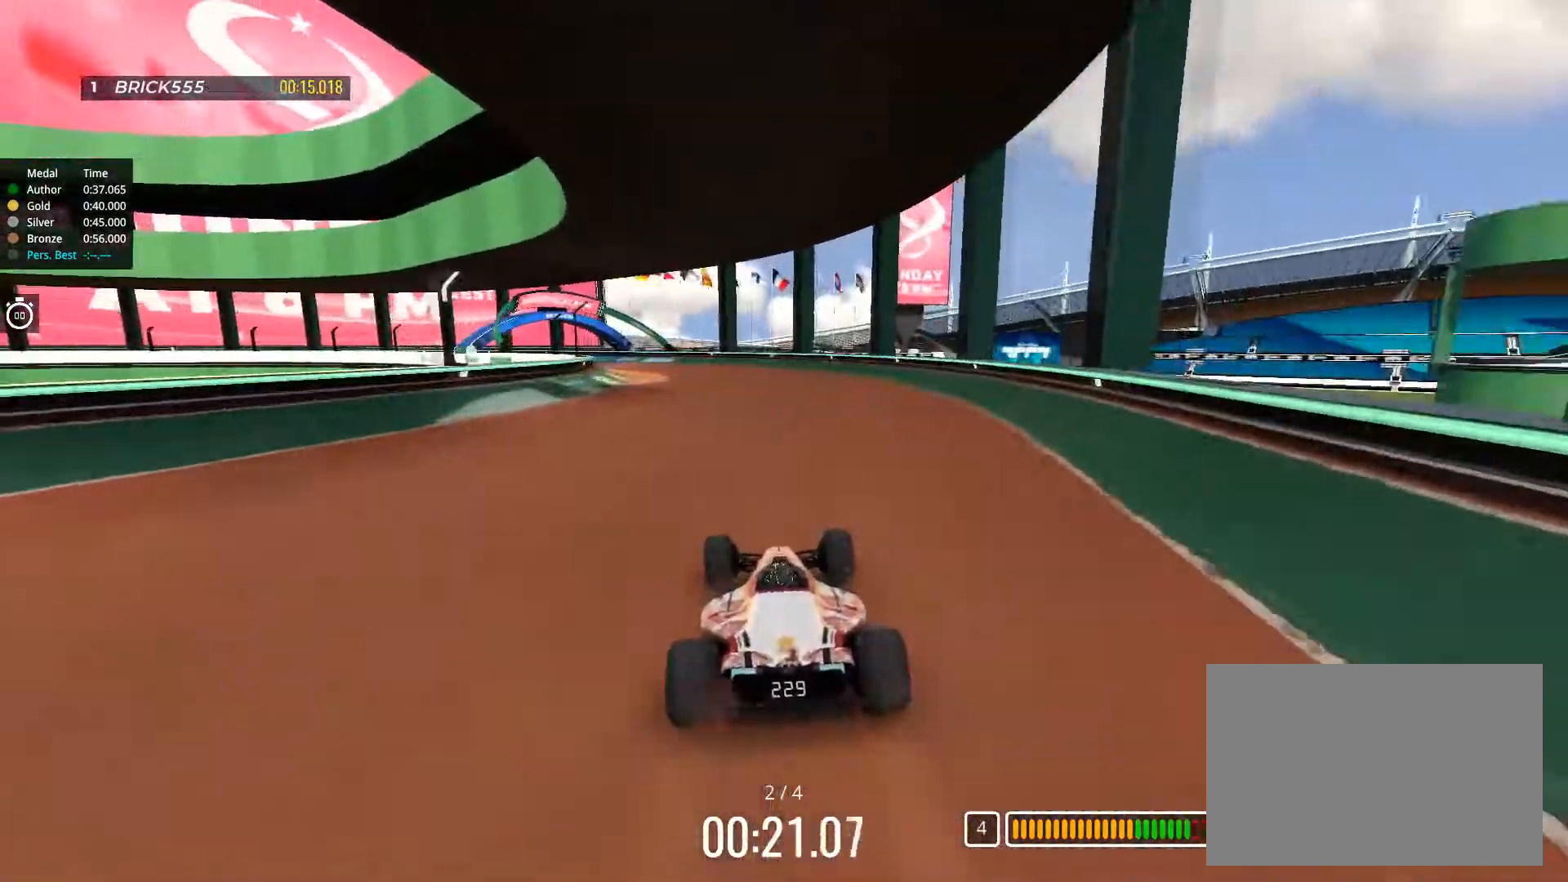
{"keys": ["up"], "events": [[33, "left", "down"], [500, "left", "up"]]}
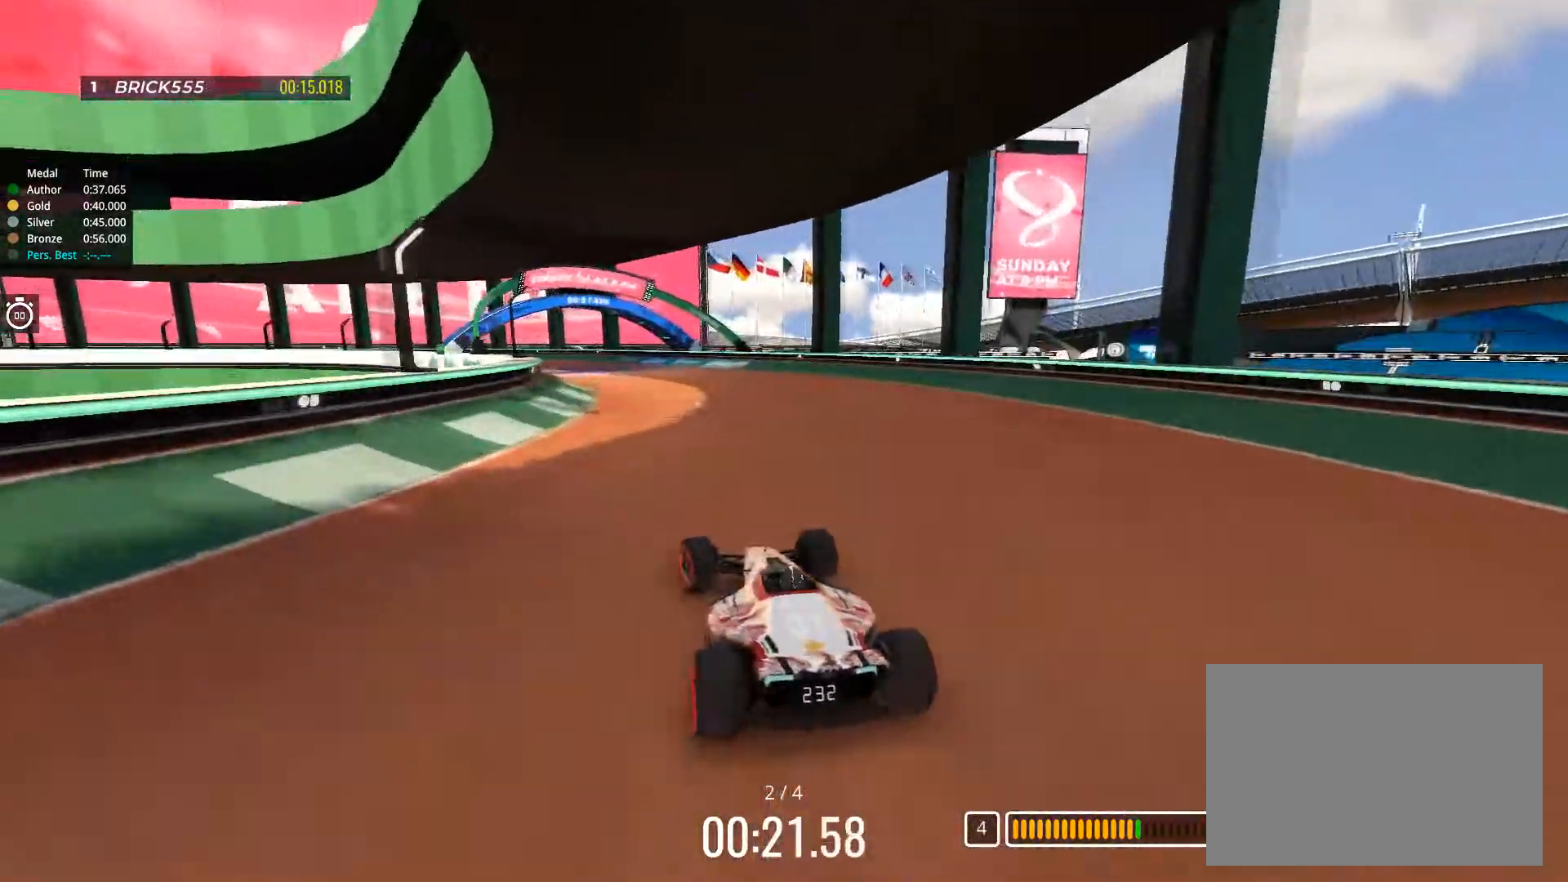
{"keys": ["up"], "events": [[200, "left", "down"], [451, "left", "up"]]}
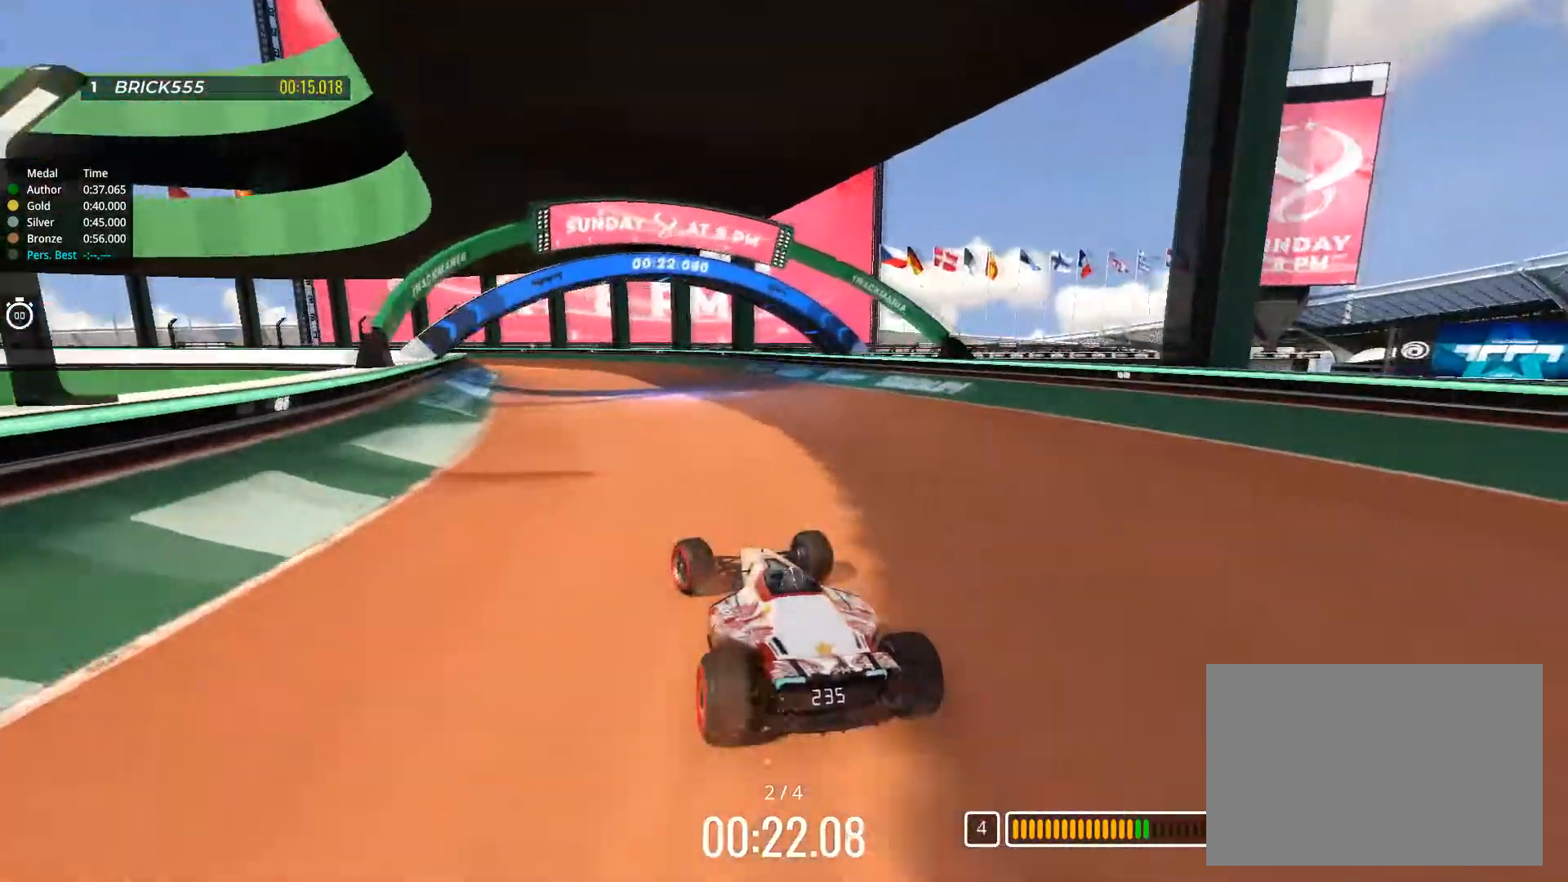
{"keys": ["up"], "events": [[50, "left", "down"], [183, "left", "up"], [250, "left", "down"], [500, "left", "up"]]}
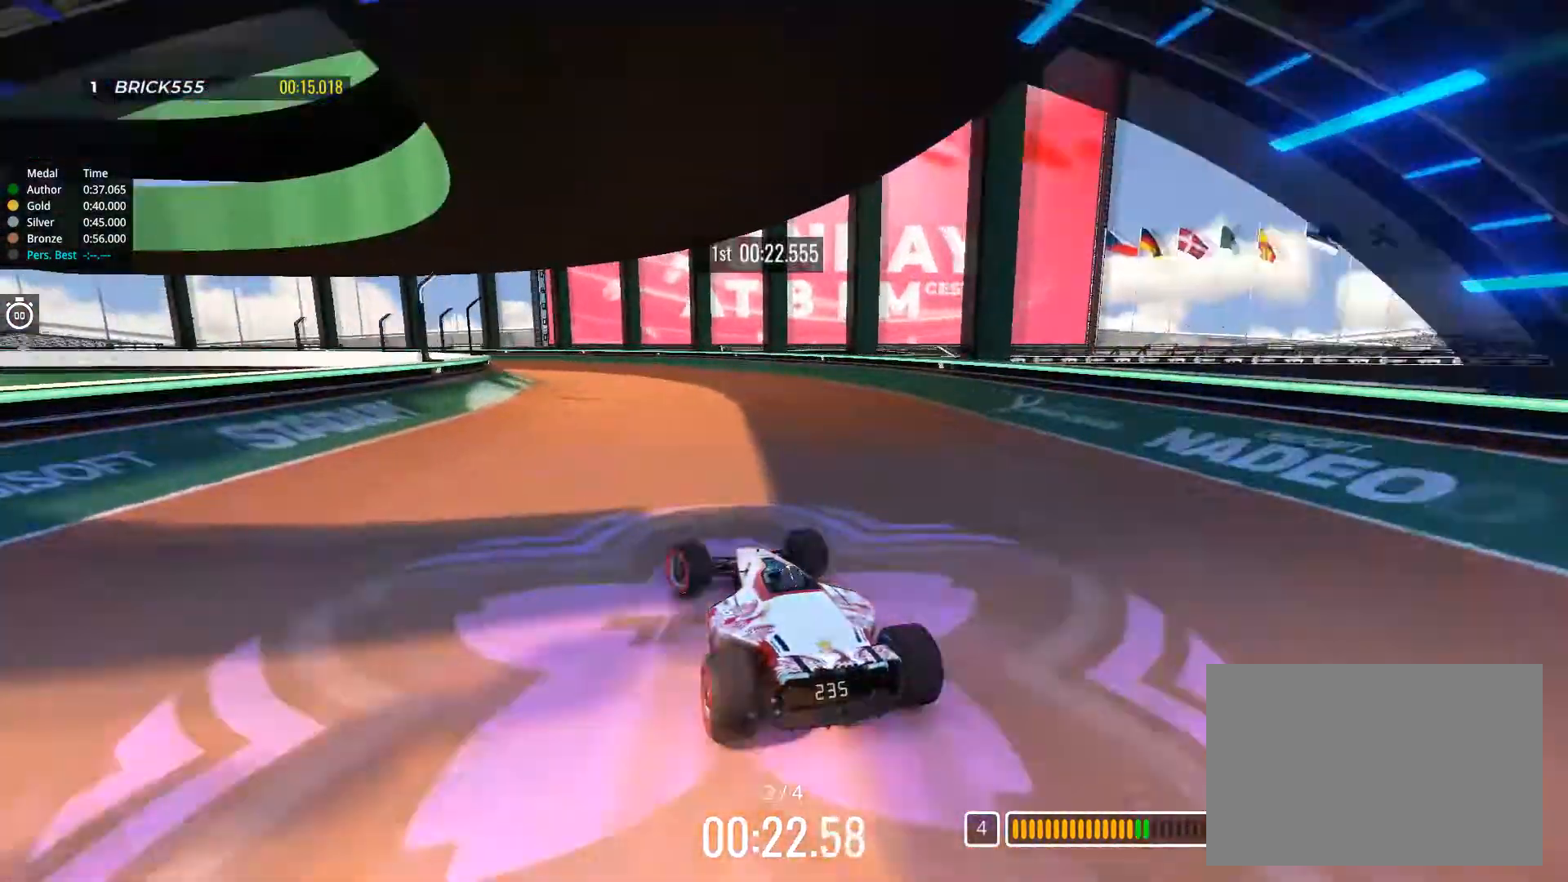
{"keys": ["left", "up"], "events": [[150, "left", "down"]]}
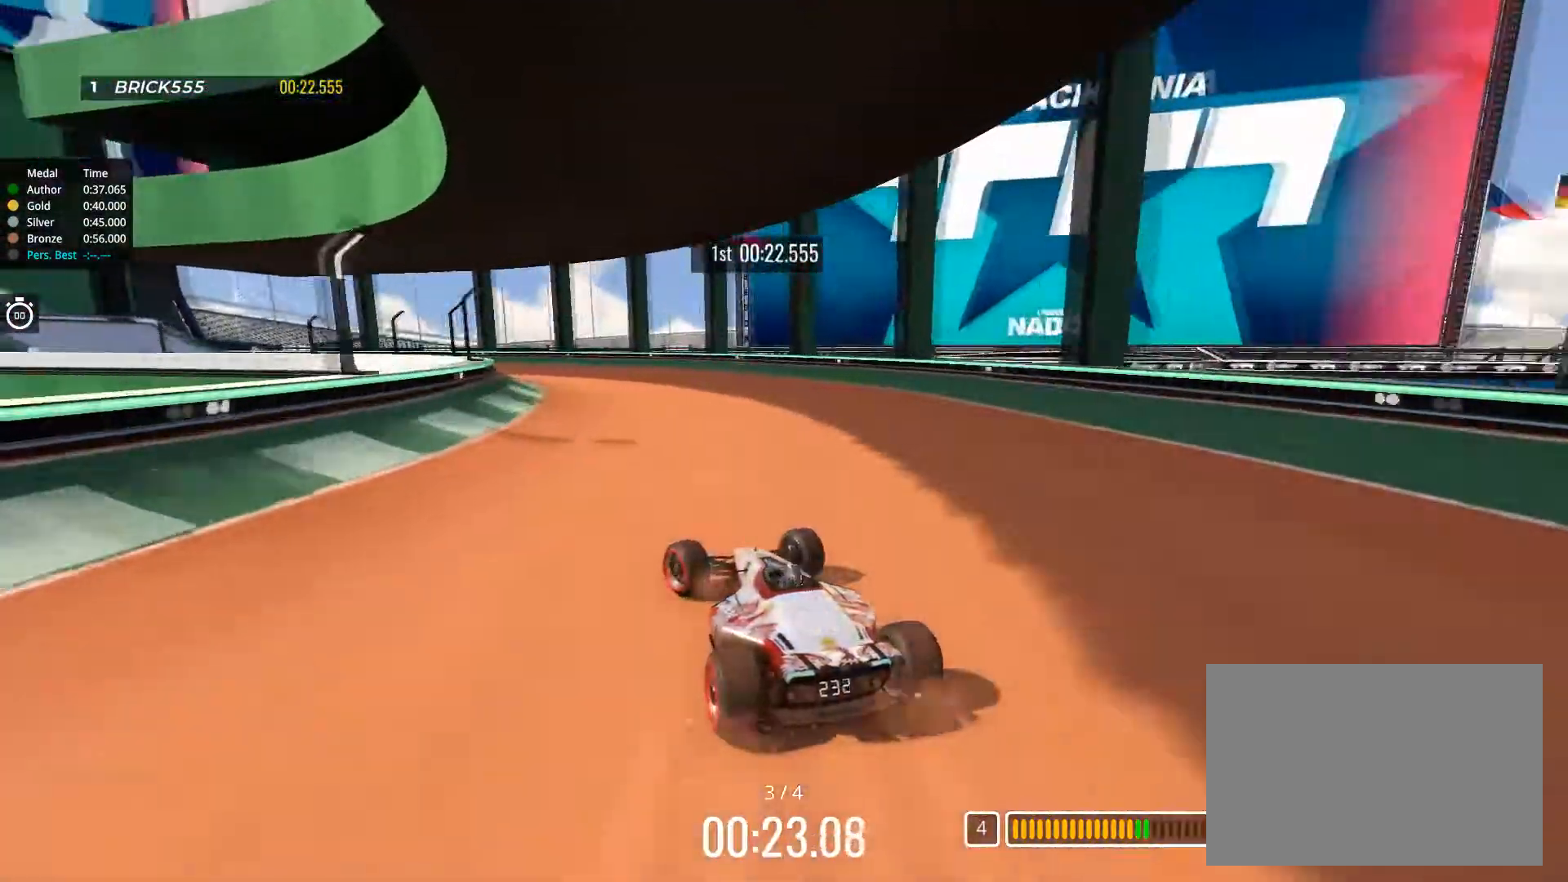
{"keys": ["left", "up"], "events": [[133, "left", "up"], [300, "left", "down"], [383, "left", "up"], [500, "left", "down"]]}
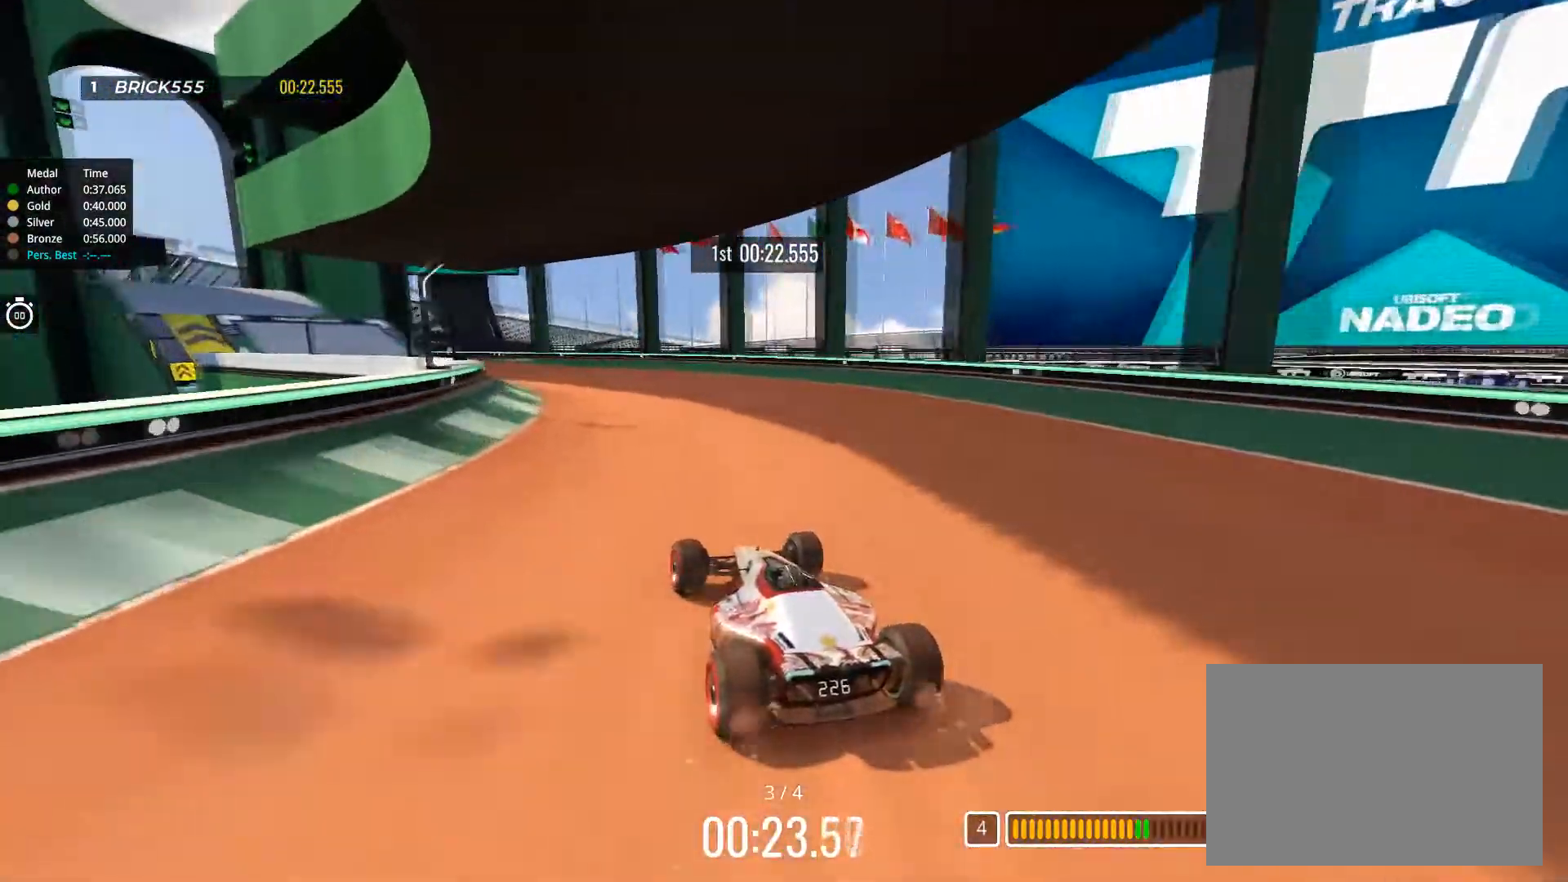
{"keys": ["left", "up"], "events": [[117, "left", "up"], [250, "left", "down"], [367, "left", "up"], [417, "left", "down"]]}
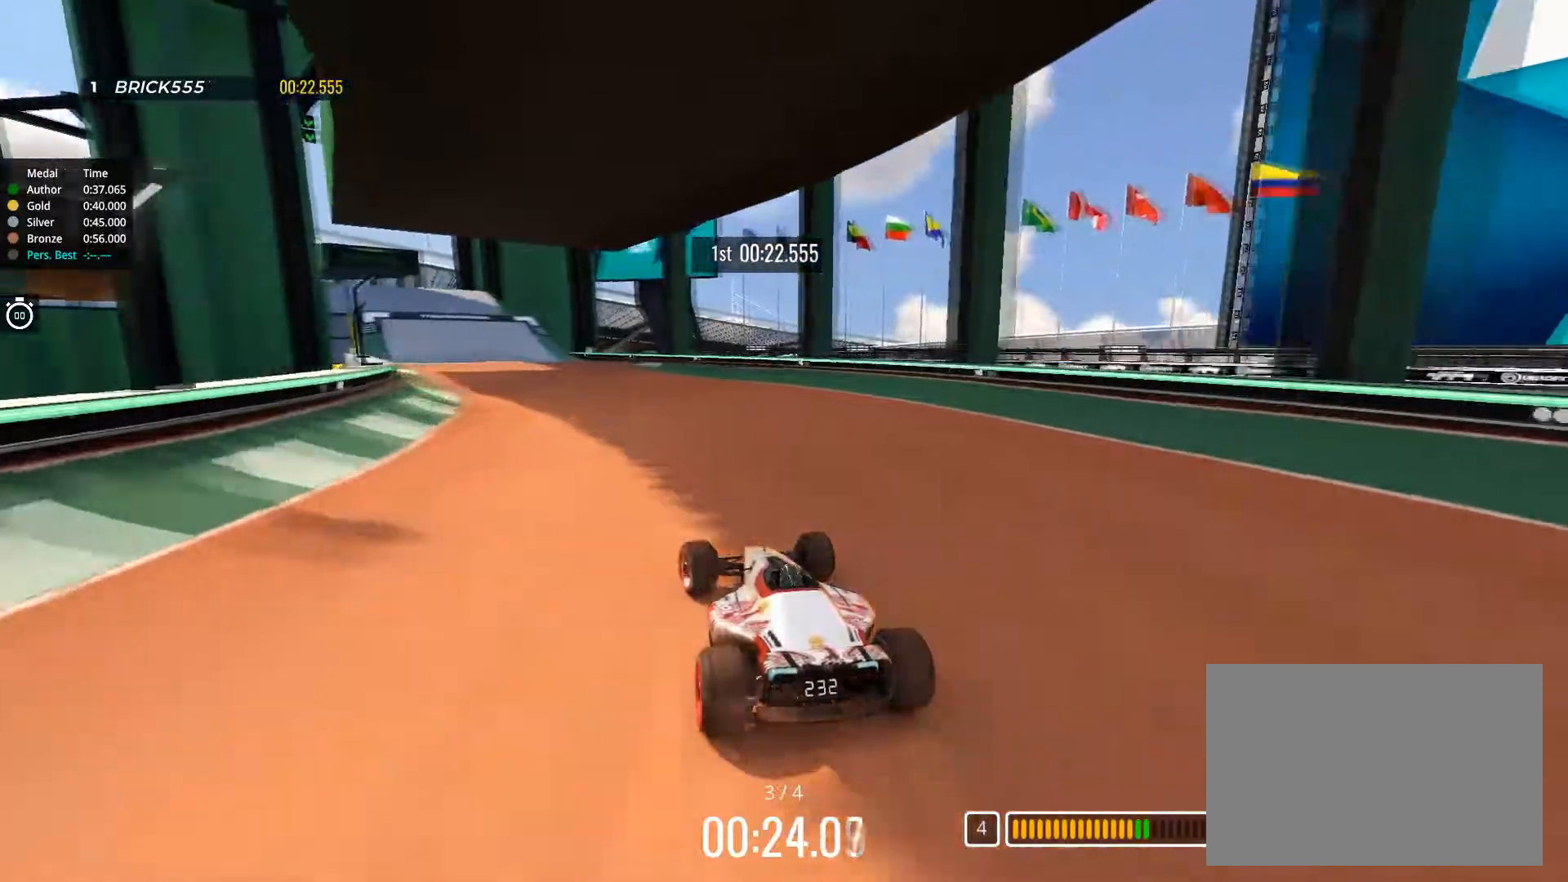
{"keys": ["up"], "events": [[33, "left", "up"], [300, "left", "down"], [400, "left", "up"]]}
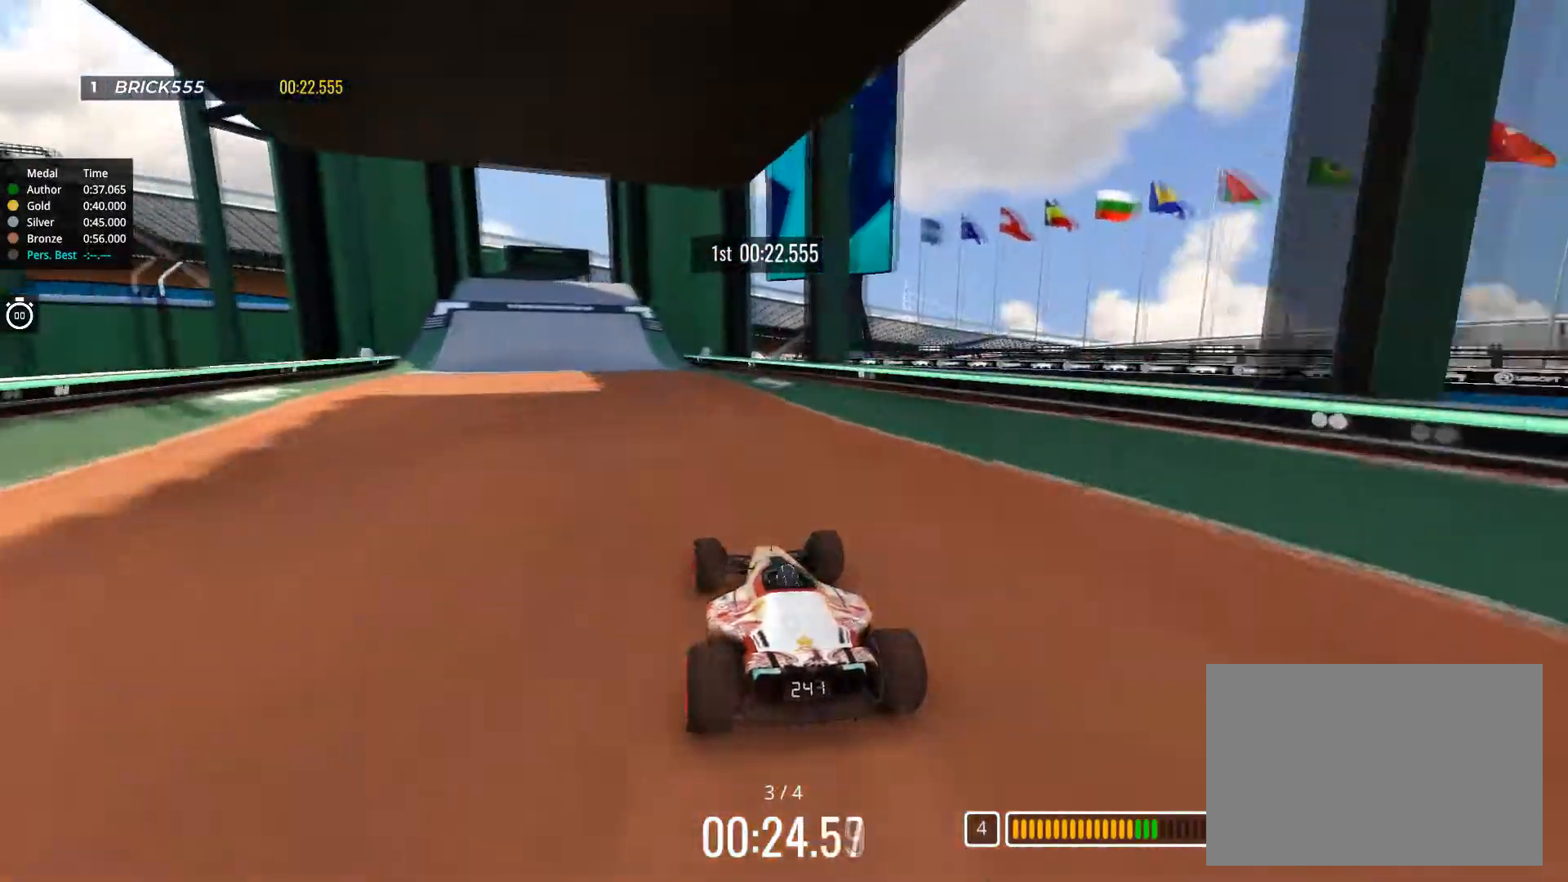
{"keys": ["up"], "events": [[84, "left", "down"], [184, "left", "up"], [234, "left", "down"], [367, "left", "up"], [451, "right", "down"], [501, "right", "up"]]}
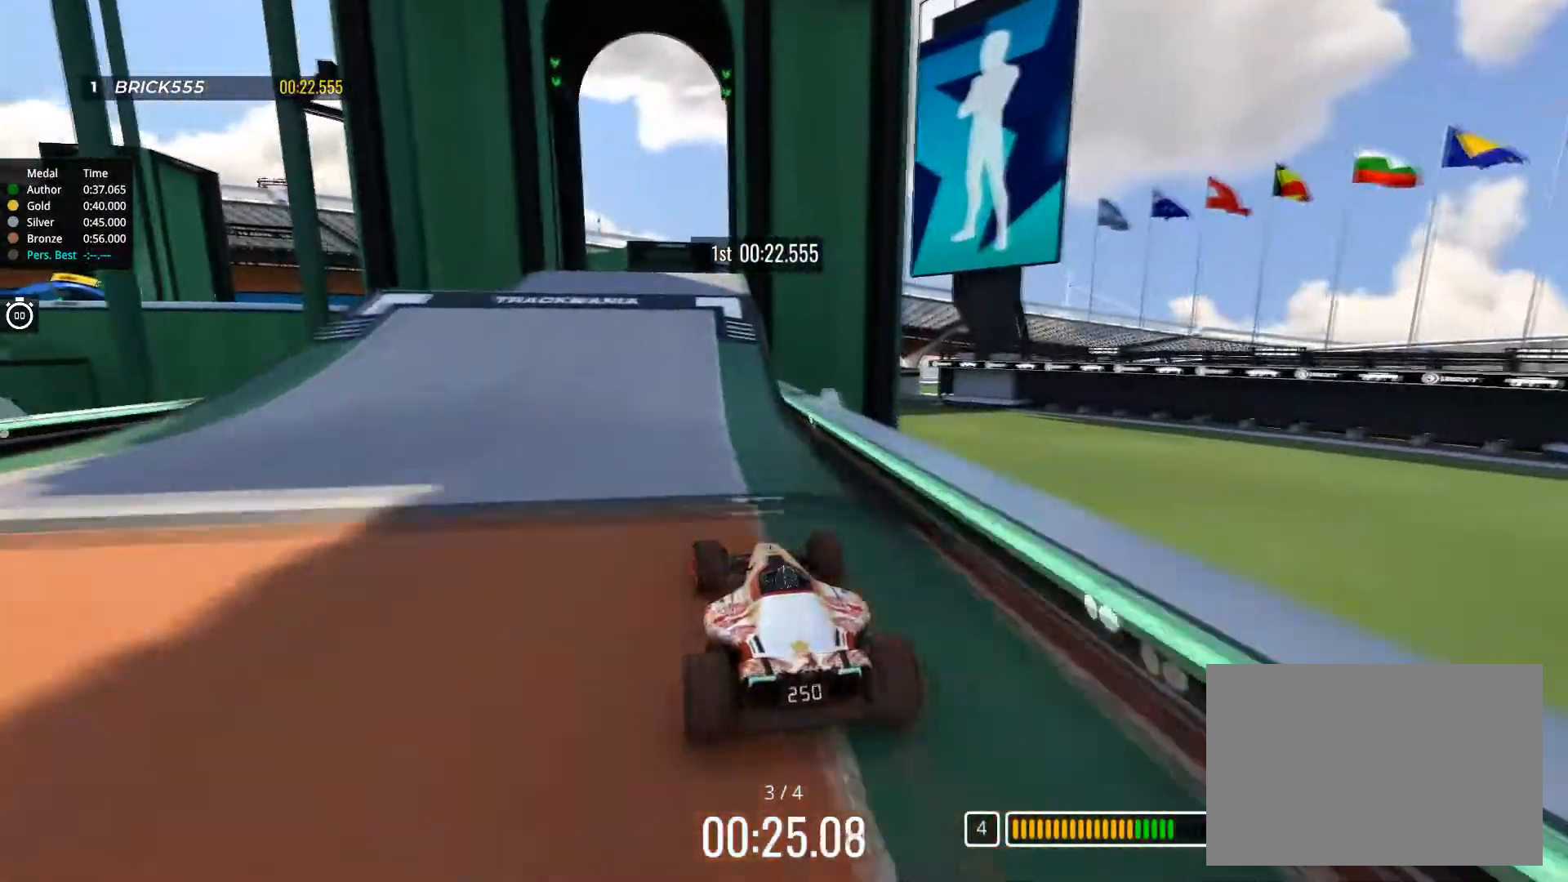
{"keys": ["up"], "events": [[400, "right", "down"], [450, "right", "up"]]}